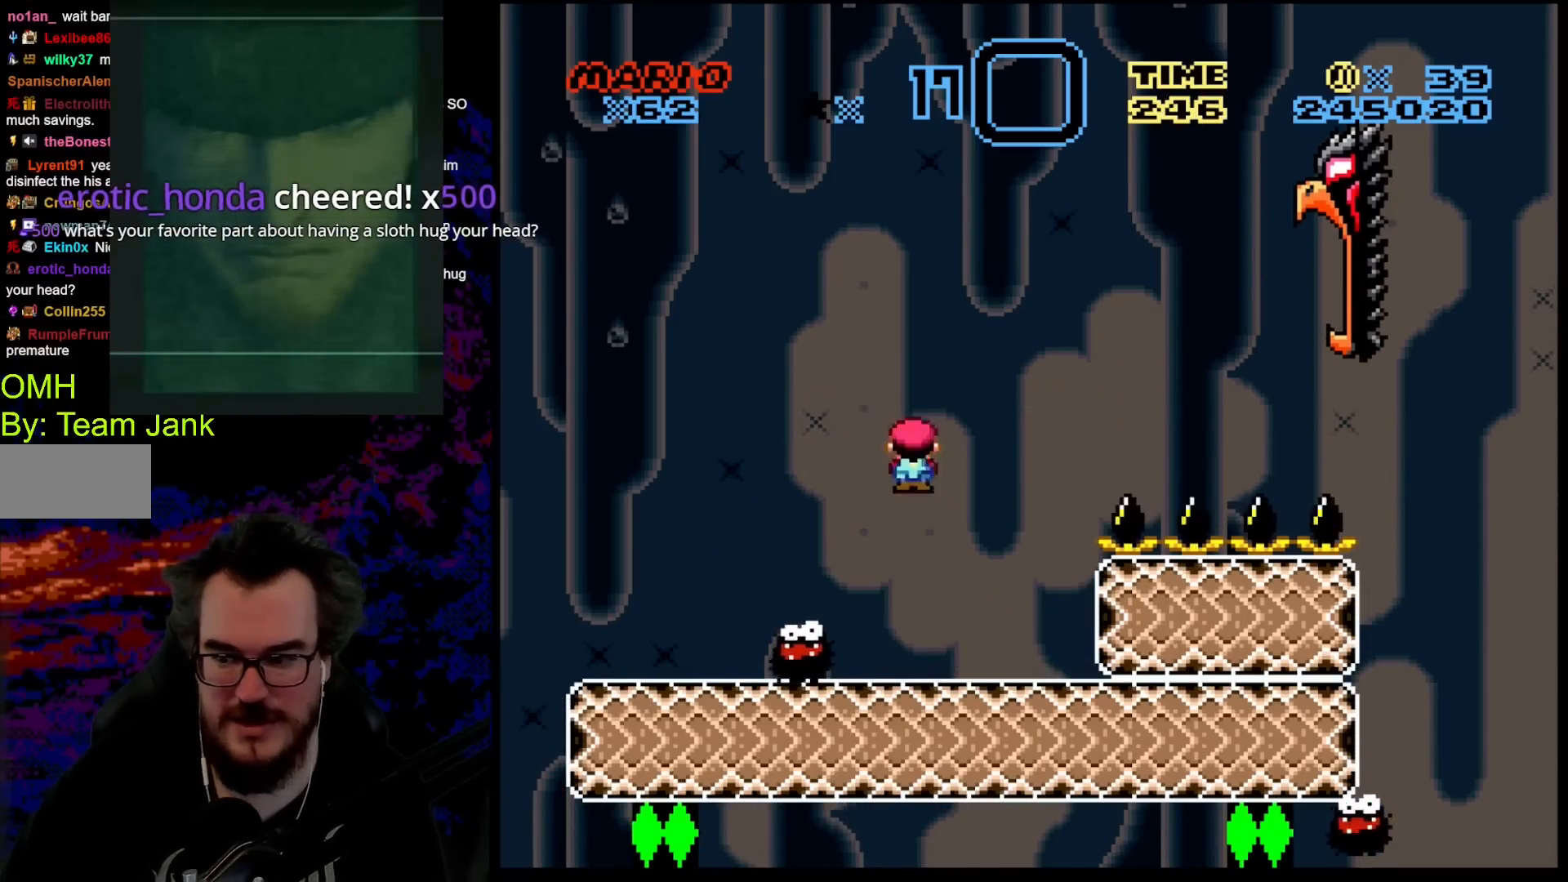
Gameplay with a controller (Nintendo layout); each line is a JSON object with the inputs held at the frame after it. "events" lists button and stick changes between this image and that frame as [ms after this image, input, new state], when the widget could be followed in between. Not read: L3 R3.
{"buttons": ["X"], "events": [[33, "DPAD_LEFT", "down"], [150, "DPAD_LEFT", "up"], [167, "A", "up"]]}
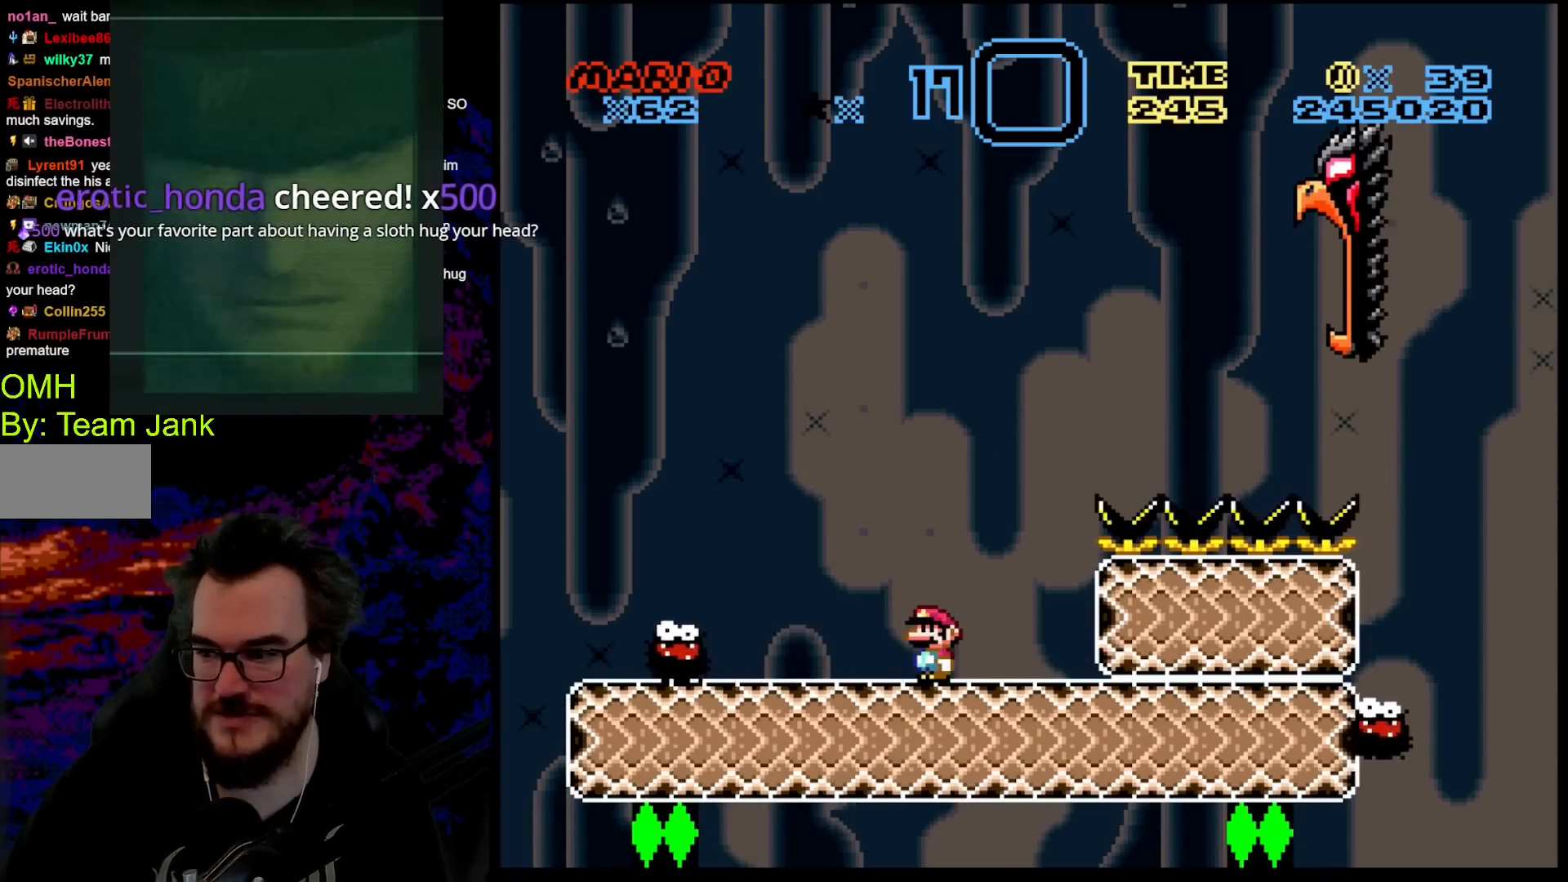
{"buttons": ["X"], "events": [[150, "DPAD_LEFT", "down"], [400, "DPAD_LEFT", "up"]]}
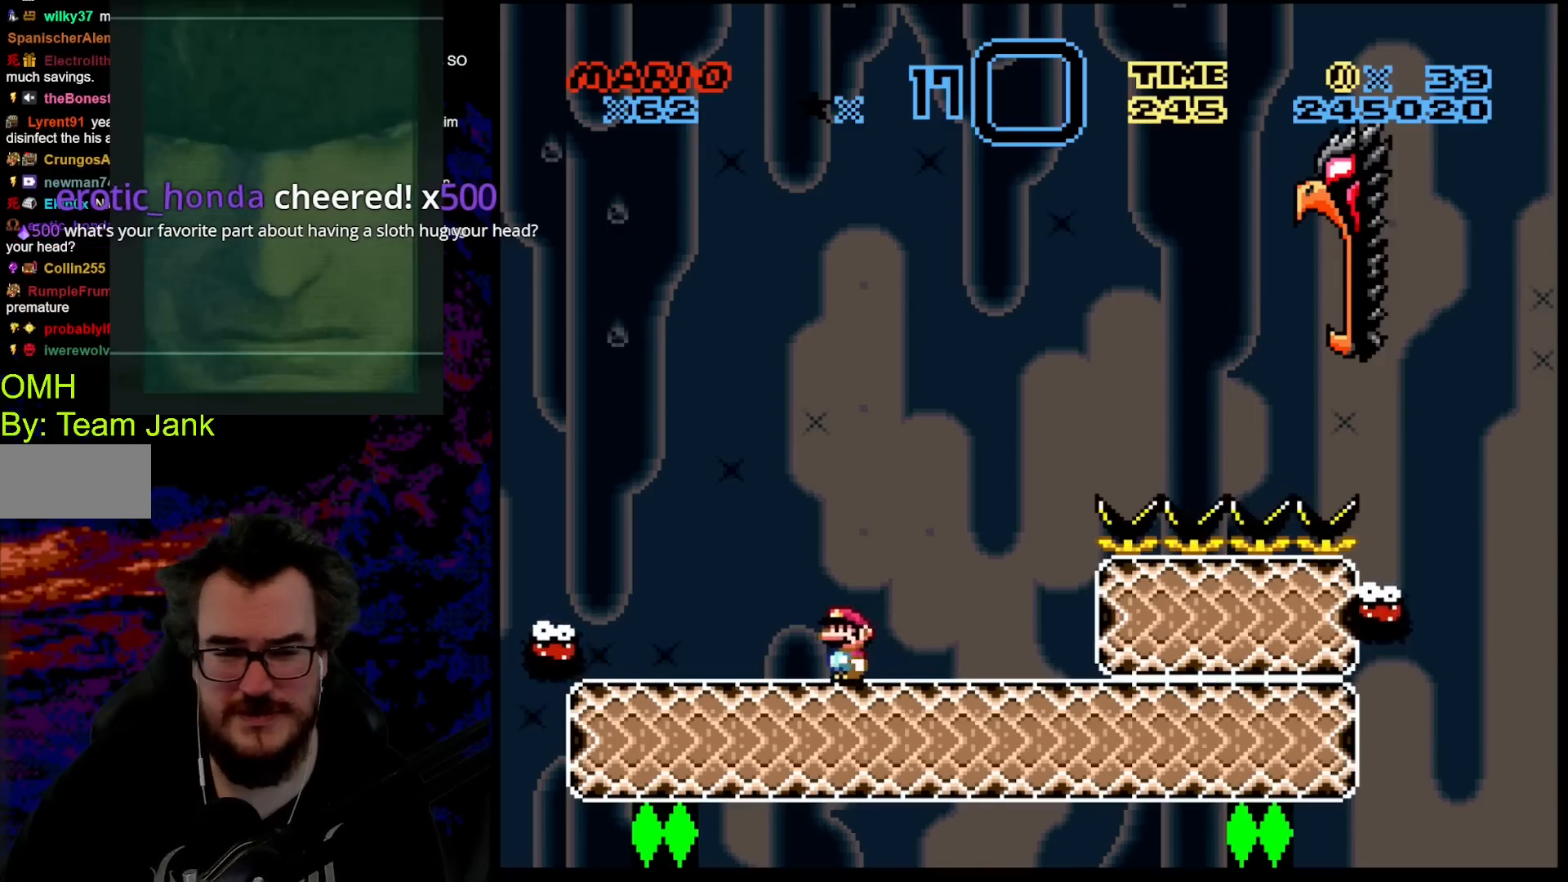
{"buttons": ["X"], "events": [[267, "DPAD_RIGHT", "down"], [450, "DPAD_RIGHT", "up"]]}
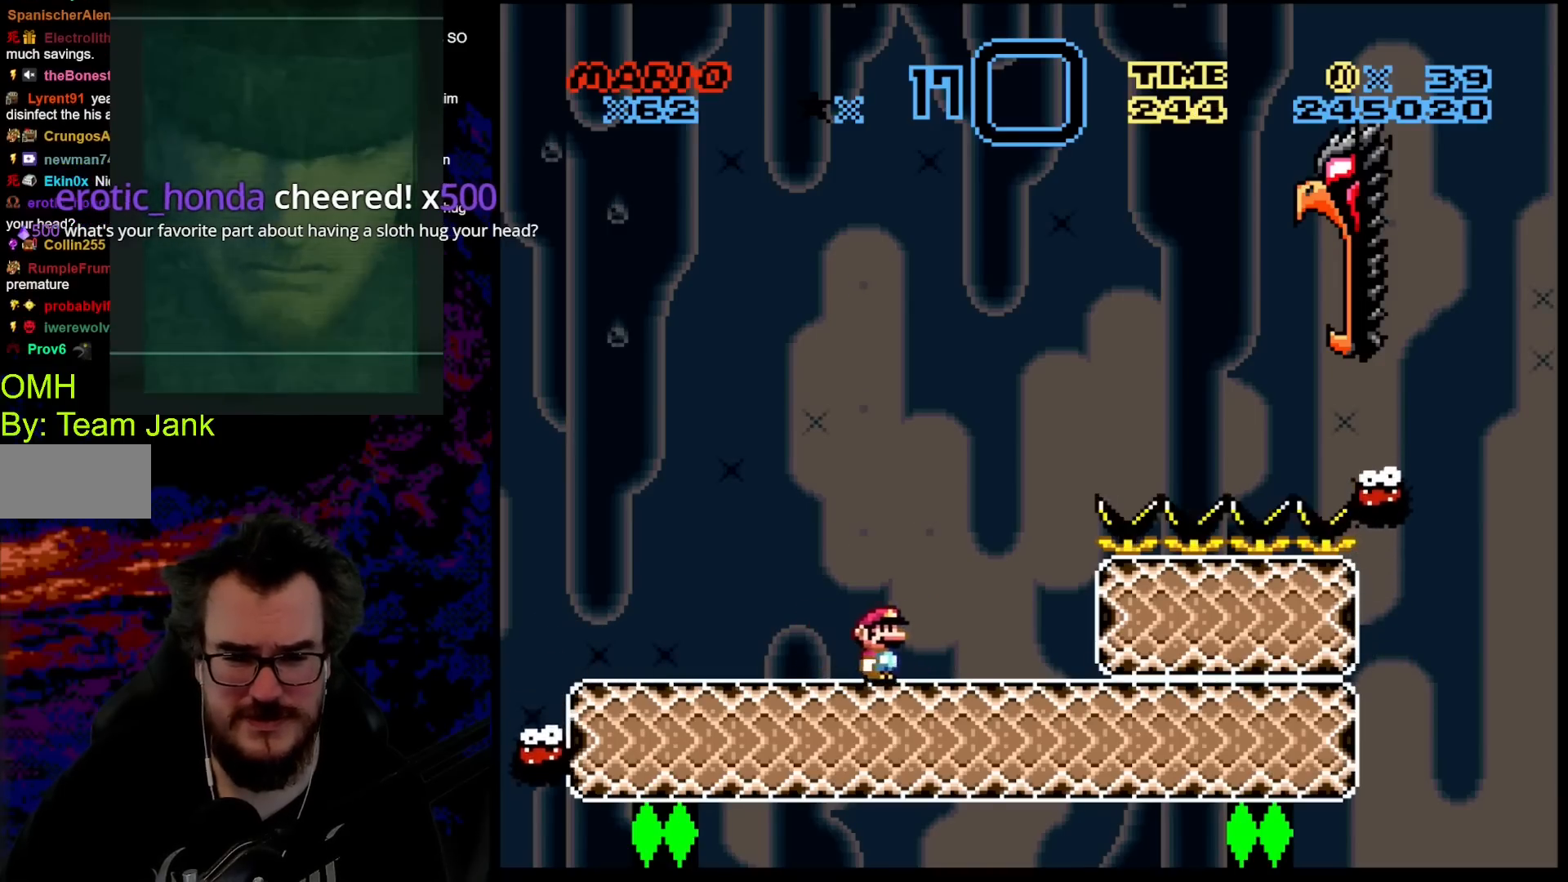
{"buttons": ["A", "X", "DPAD_RIGHT"], "events": [[17, "DPAD_RIGHT", "down"], [100, "A", "down"]]}
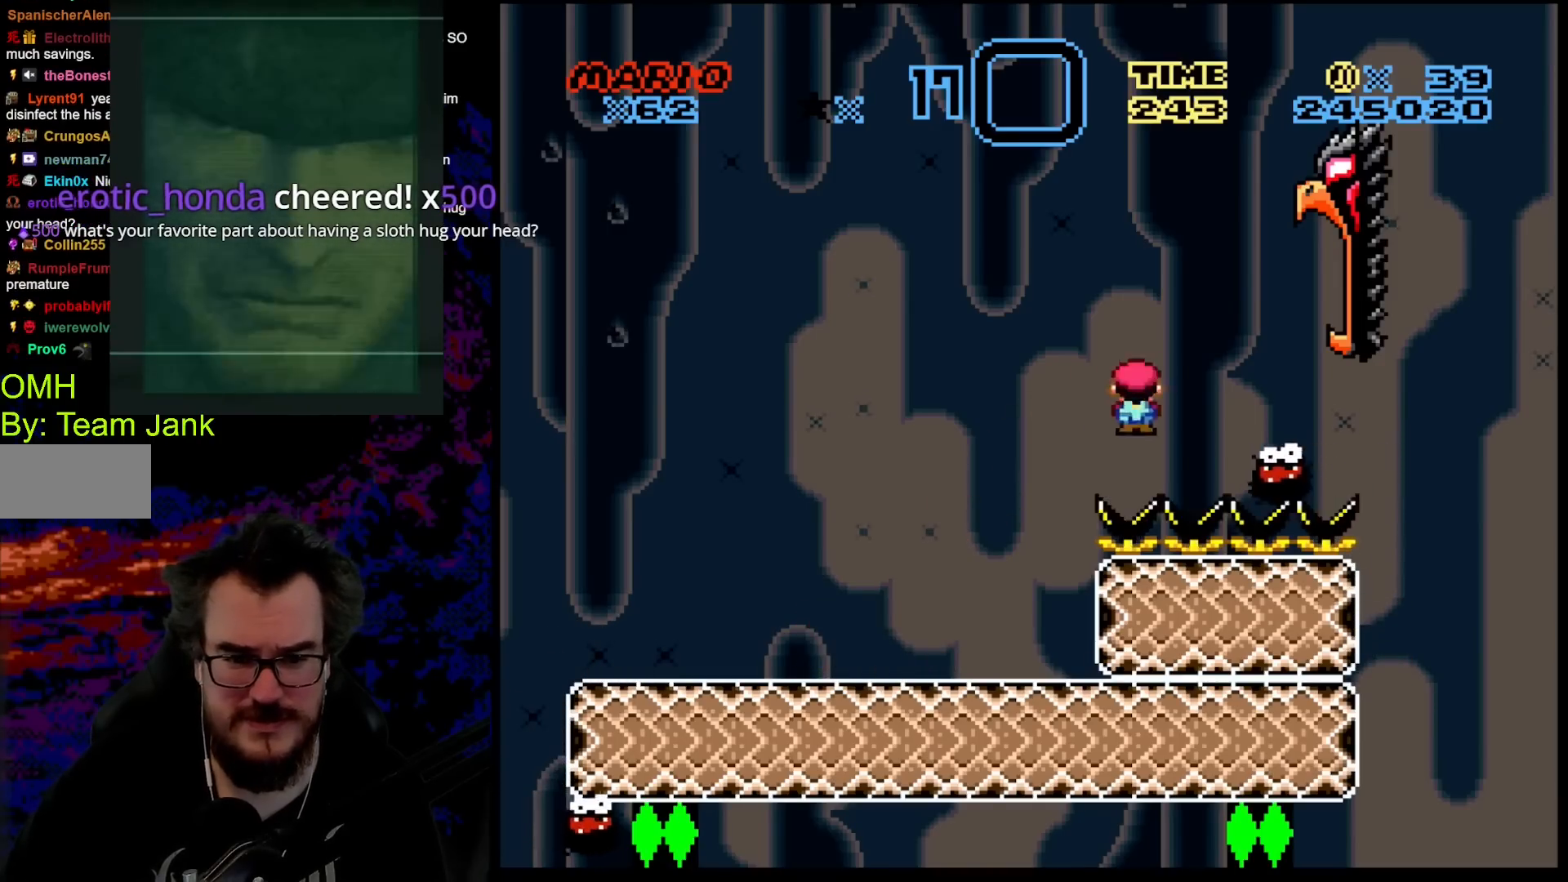
{"buttons": ["A", "X", "DPAD_RIGHT"], "events": []}
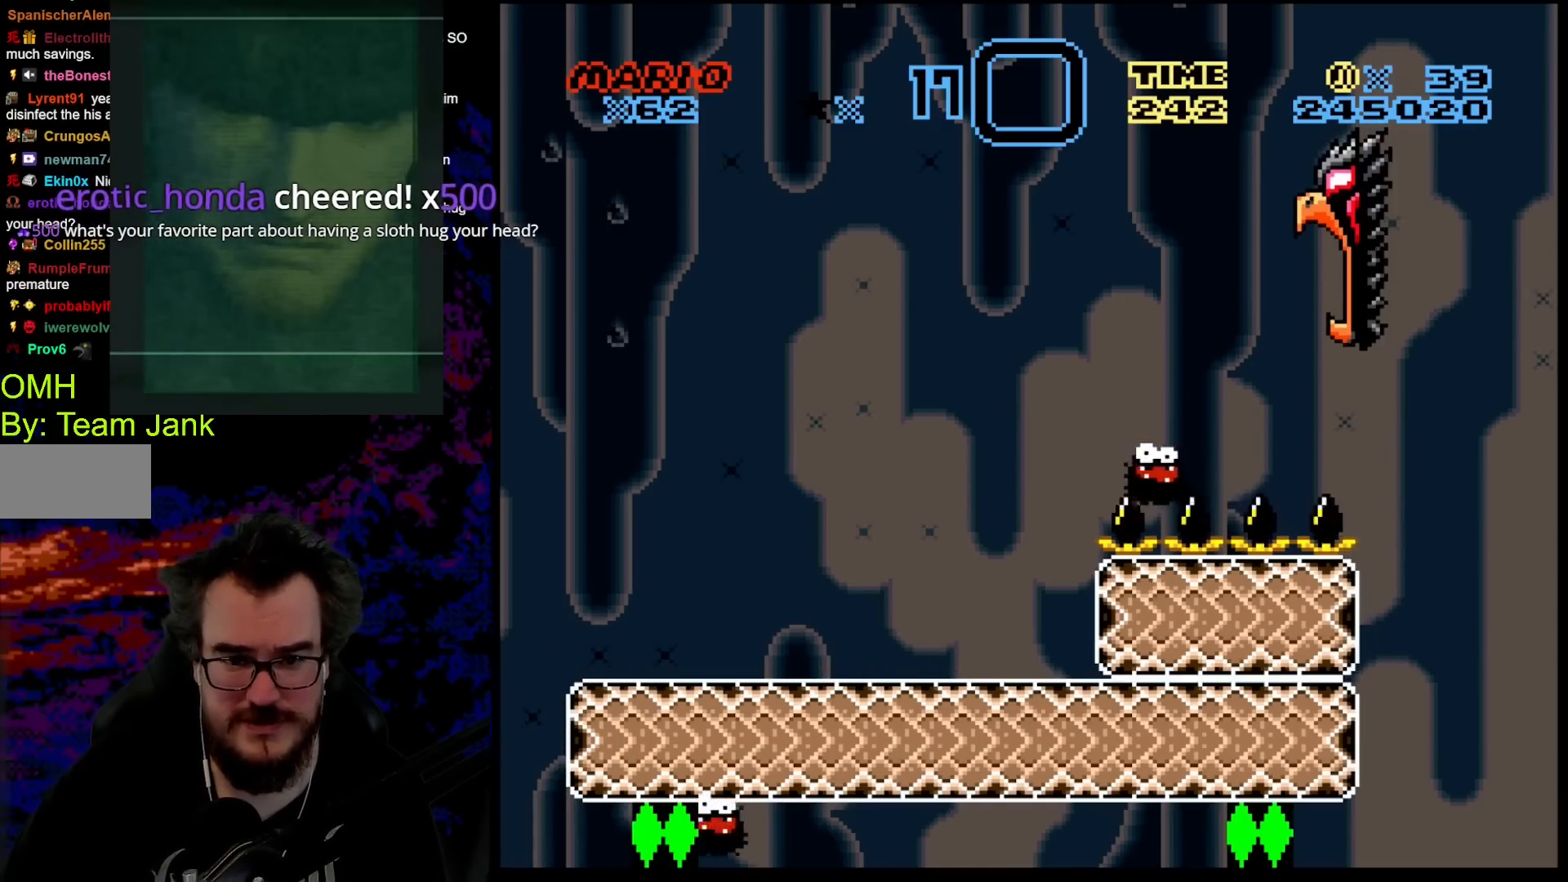
{"buttons": ["A", "X"], "events": [[317, "DPAD_RIGHT", "up"]]}
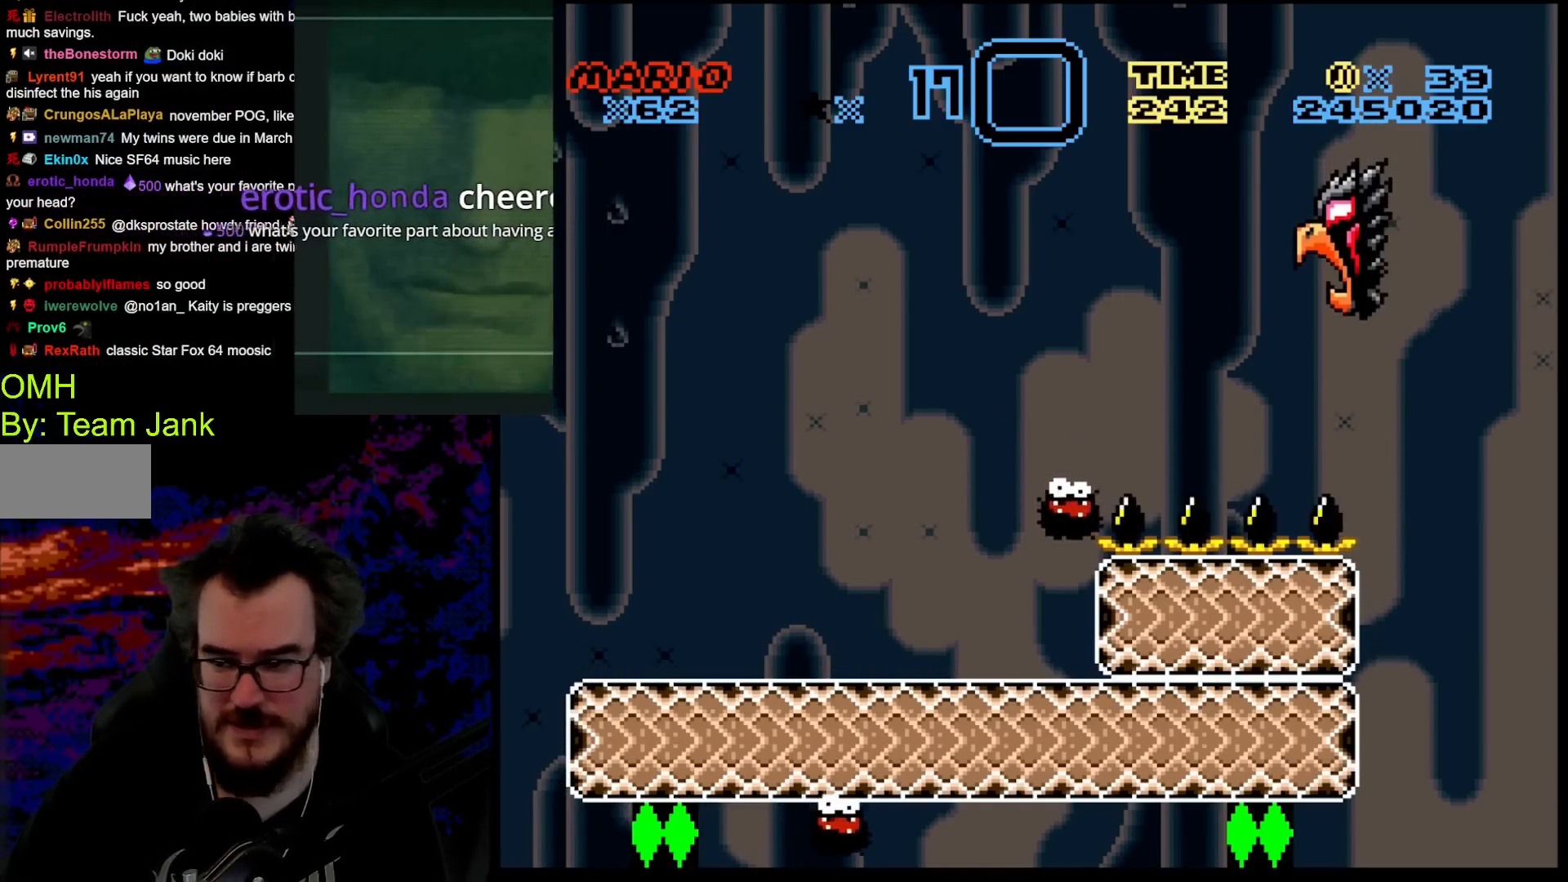
{"buttons": [], "events": [[150, "A", "up"], [217, "X", "up"]]}
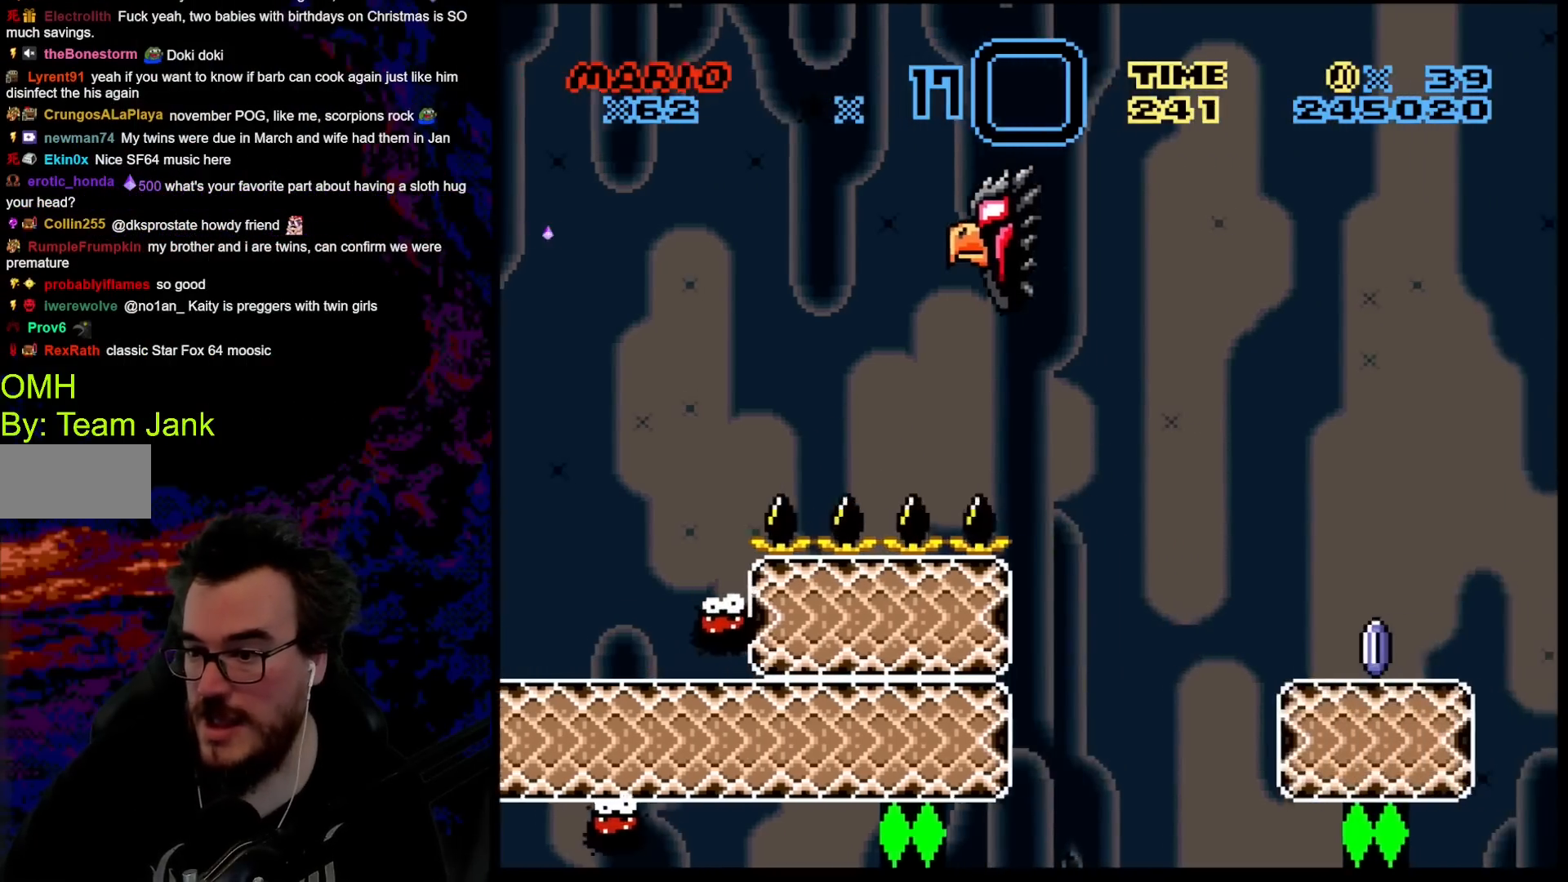
{"buttons": ["B", "Y"], "events": [[33, "B", "down"], [50, "Y", "down"]]}
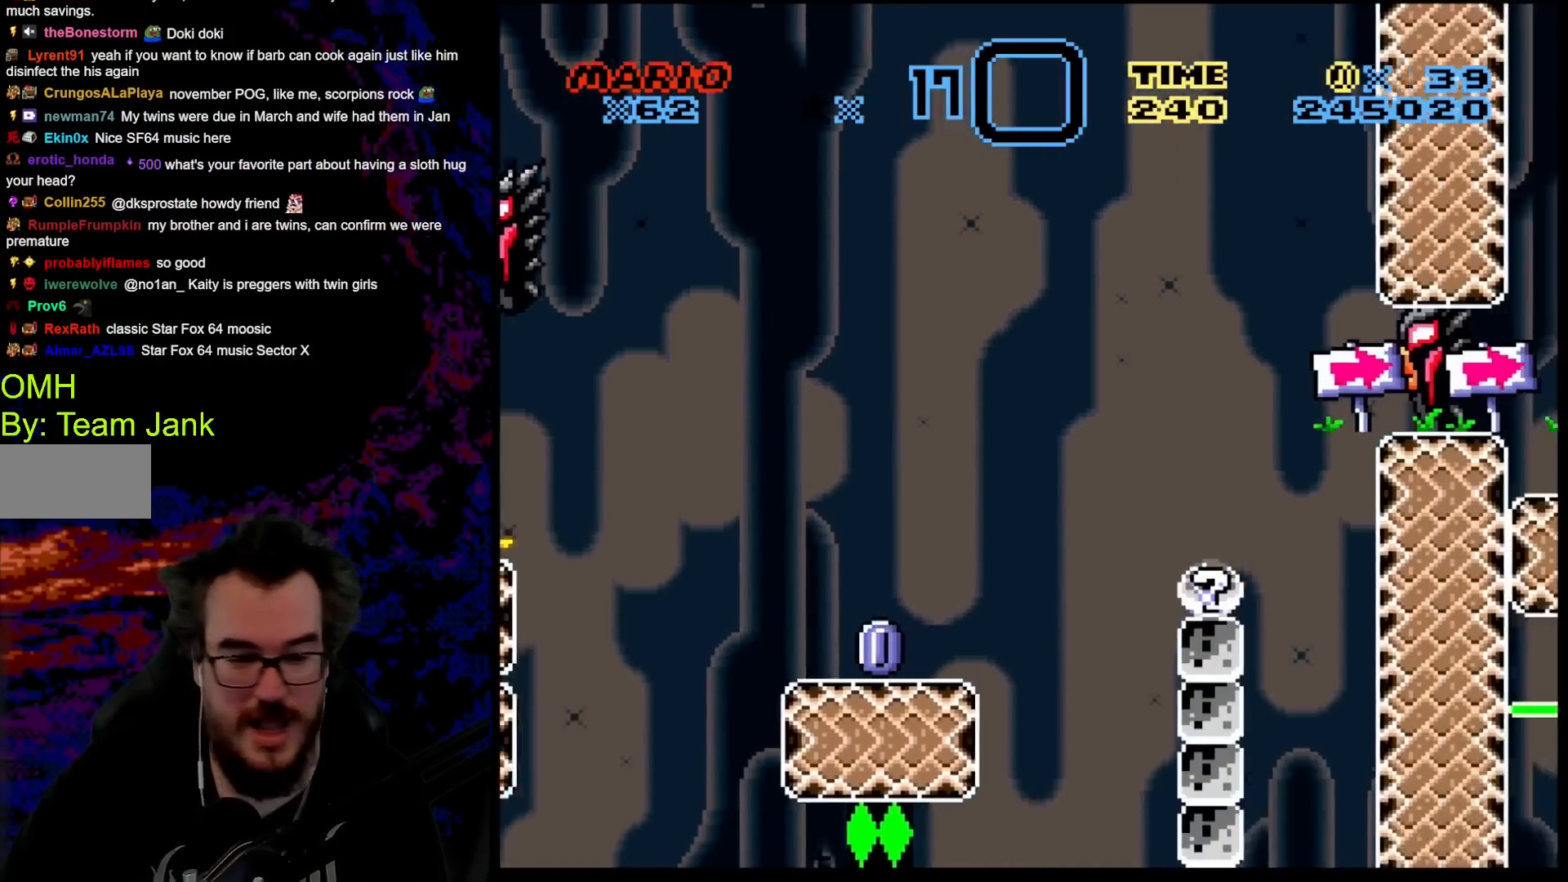
{"buttons": ["B", "Y"], "events": []}
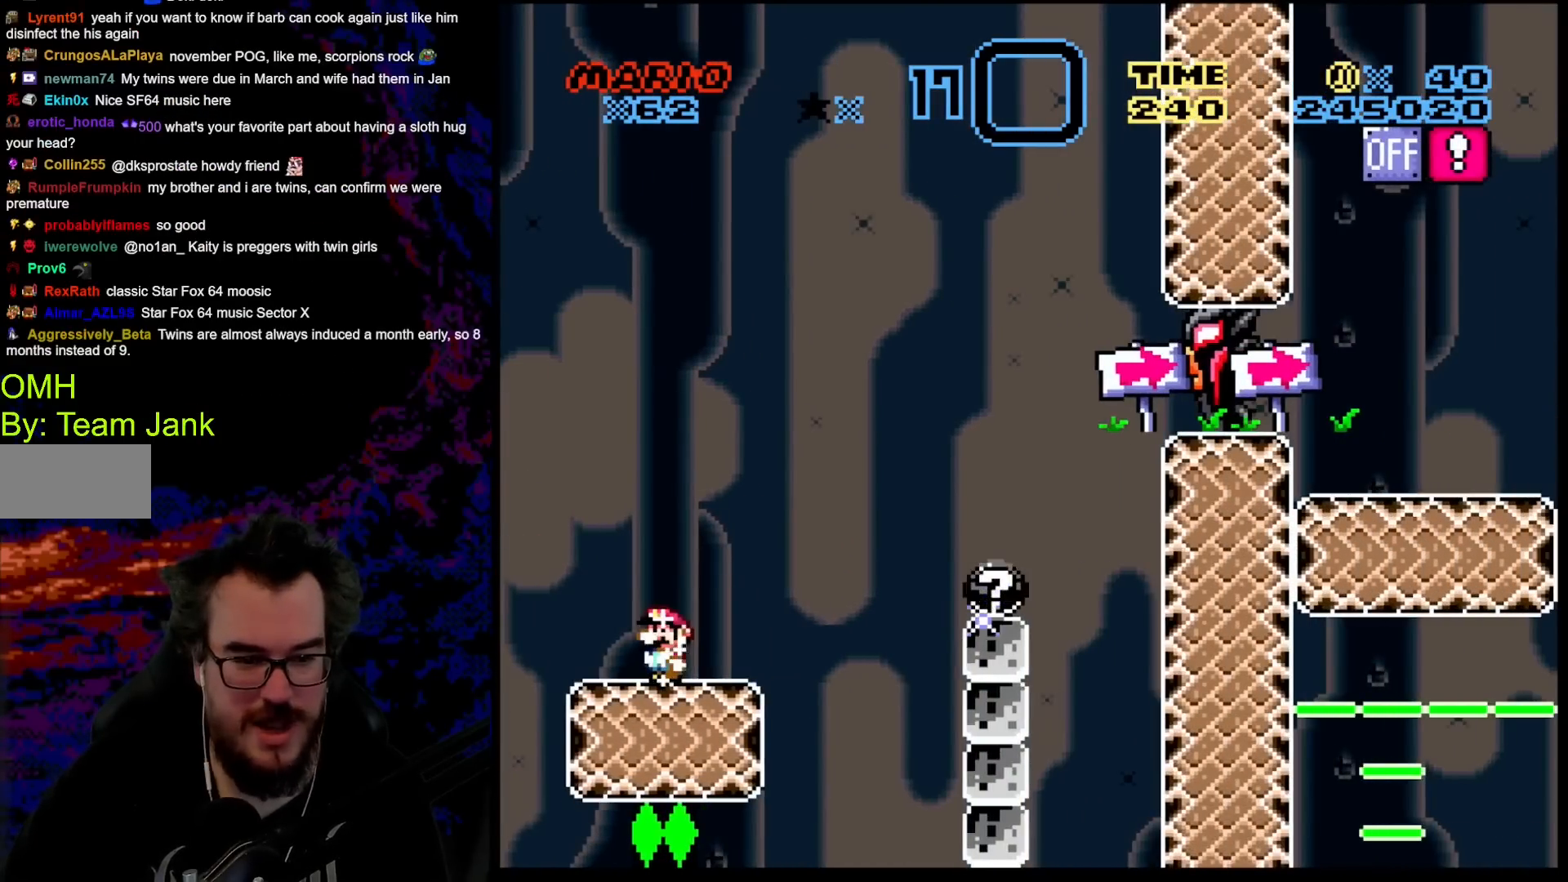
{"buttons": ["Y"], "events": [[333, "B", "up"]]}
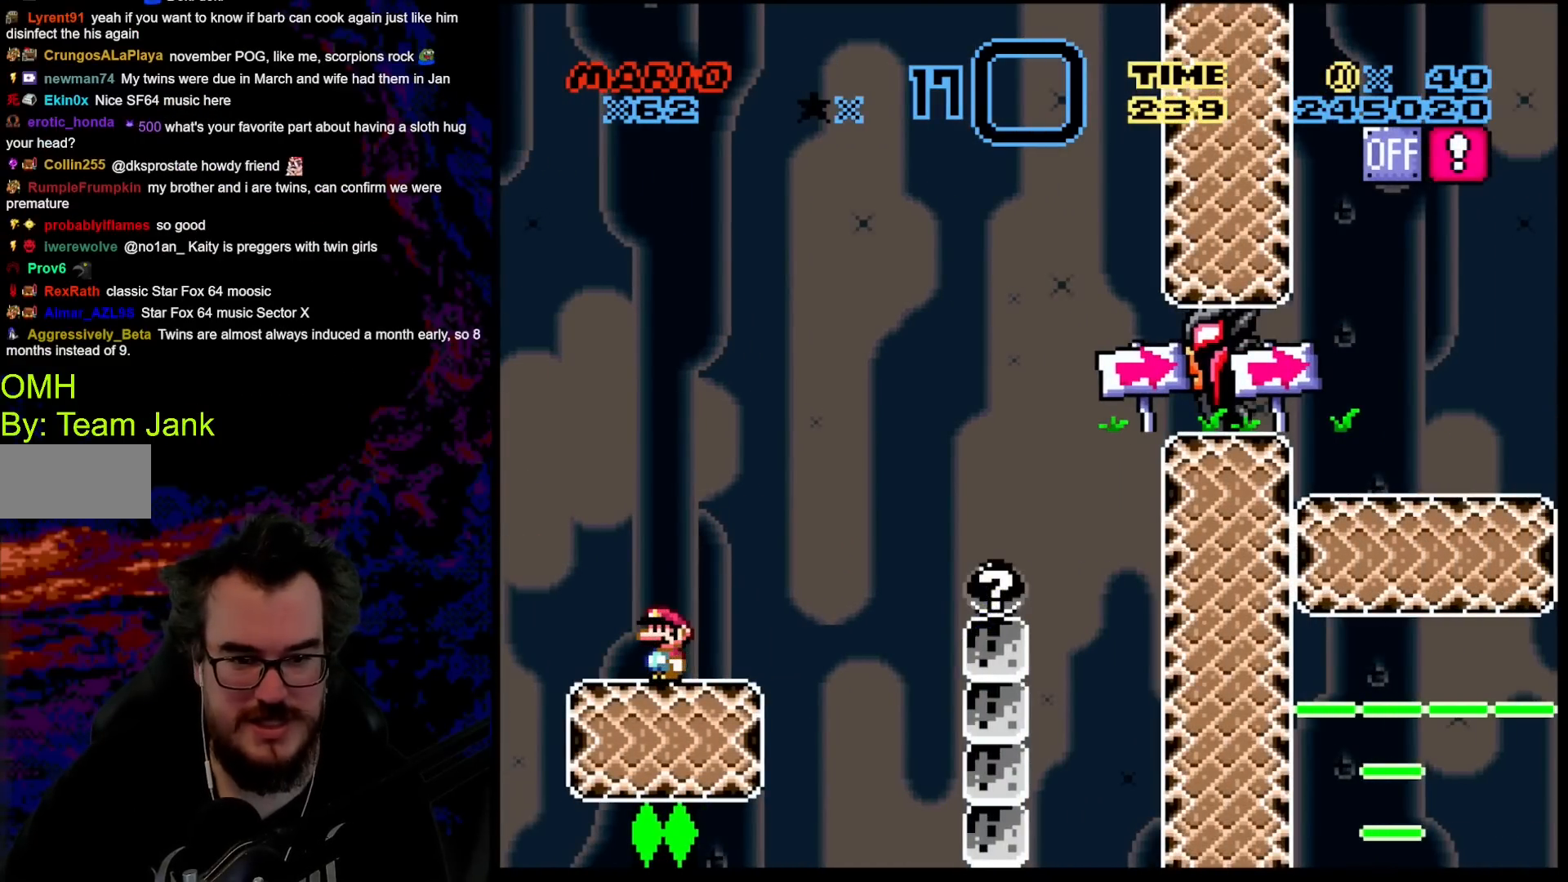
{"buttons": ["Y"], "events": []}
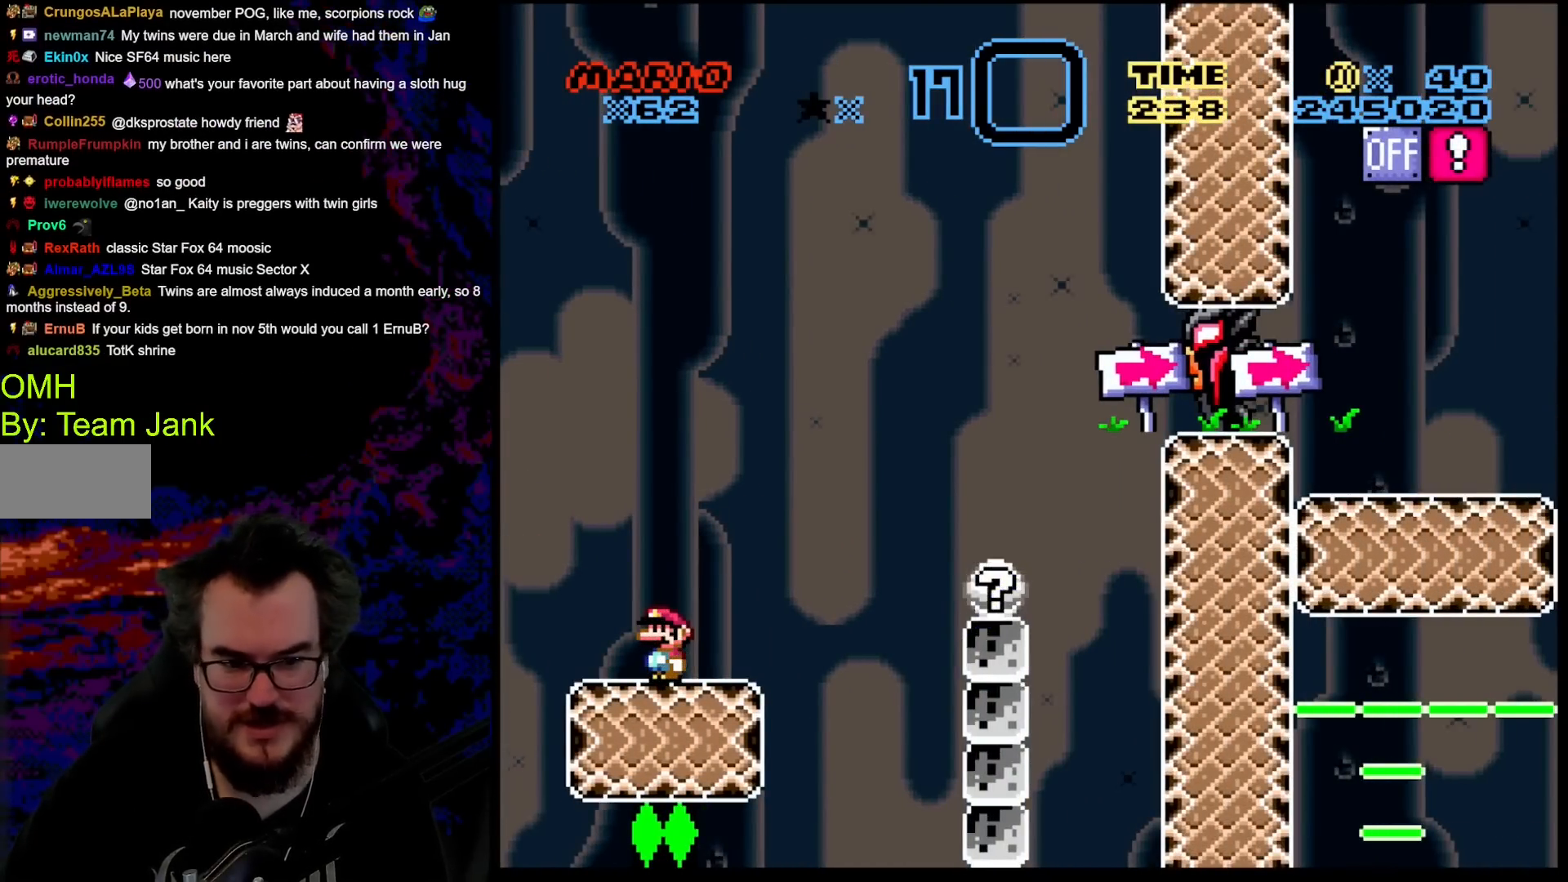
{"buttons": ["Y"], "events": []}
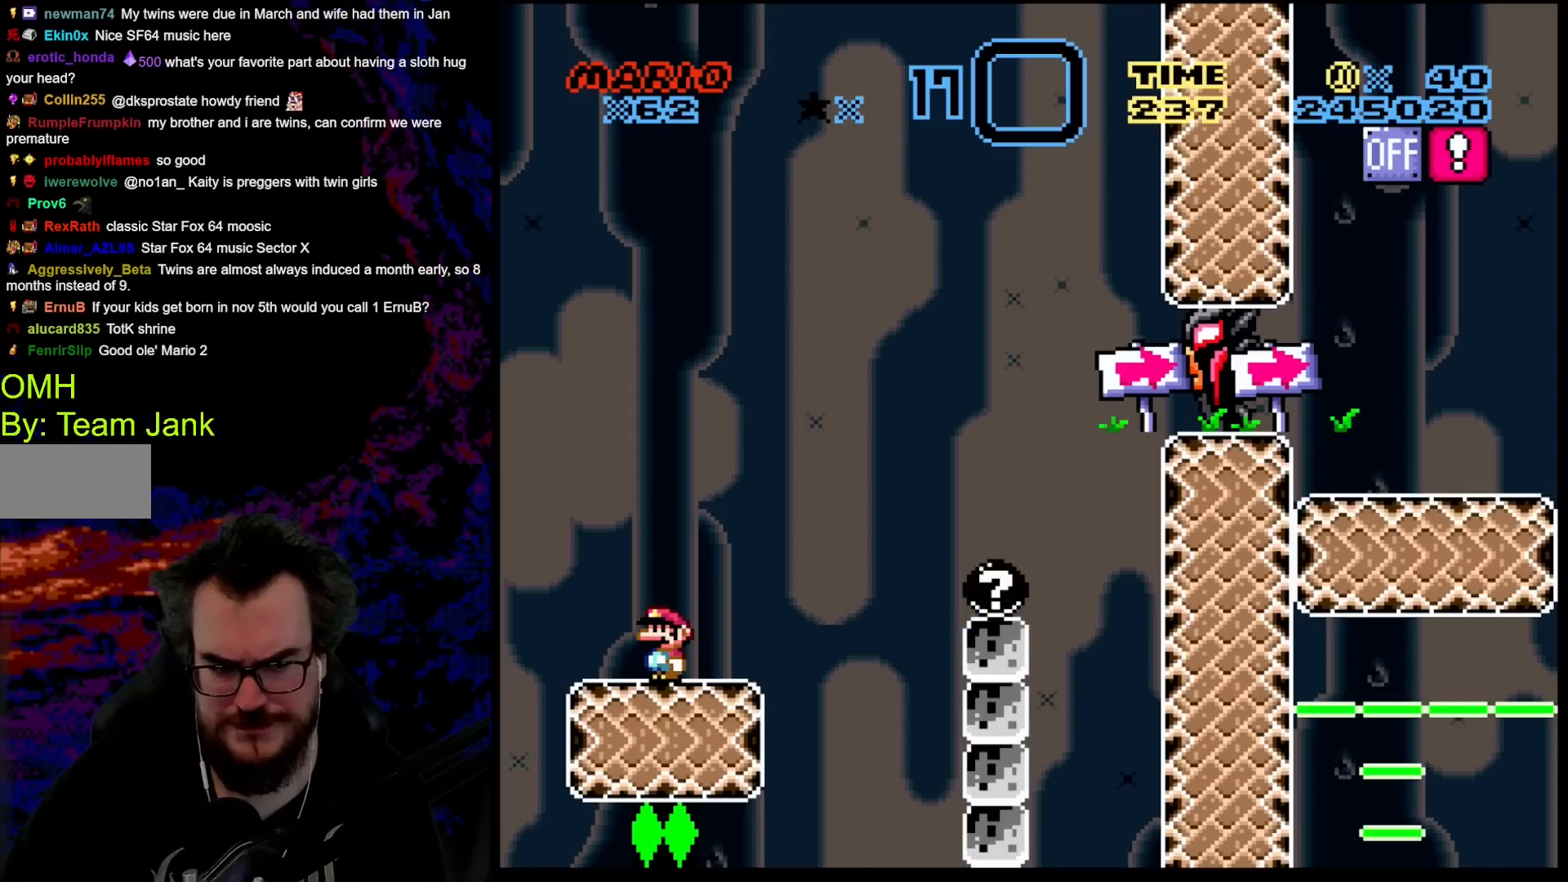
{"buttons": ["X", "DPAD_RIGHT"], "events": [[167, "Y", "up"], [183, "X", "down"], [367, "DPAD_RIGHT", "down"]]}
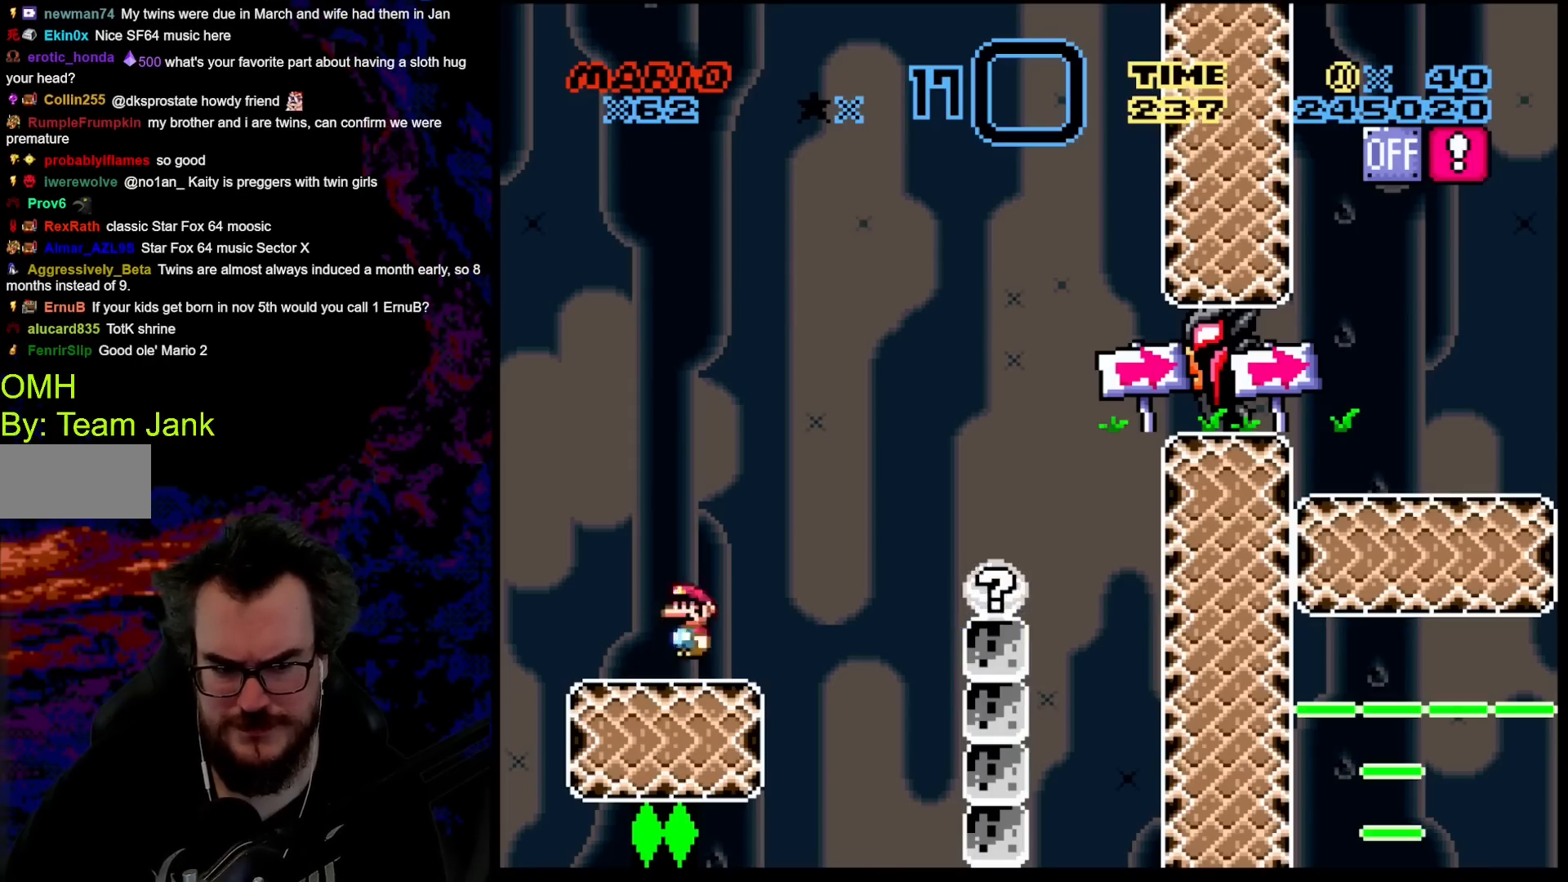
{"buttons": ["A", "X", "DPAD_RIGHT"], "events": [[33, "A", "down"]]}
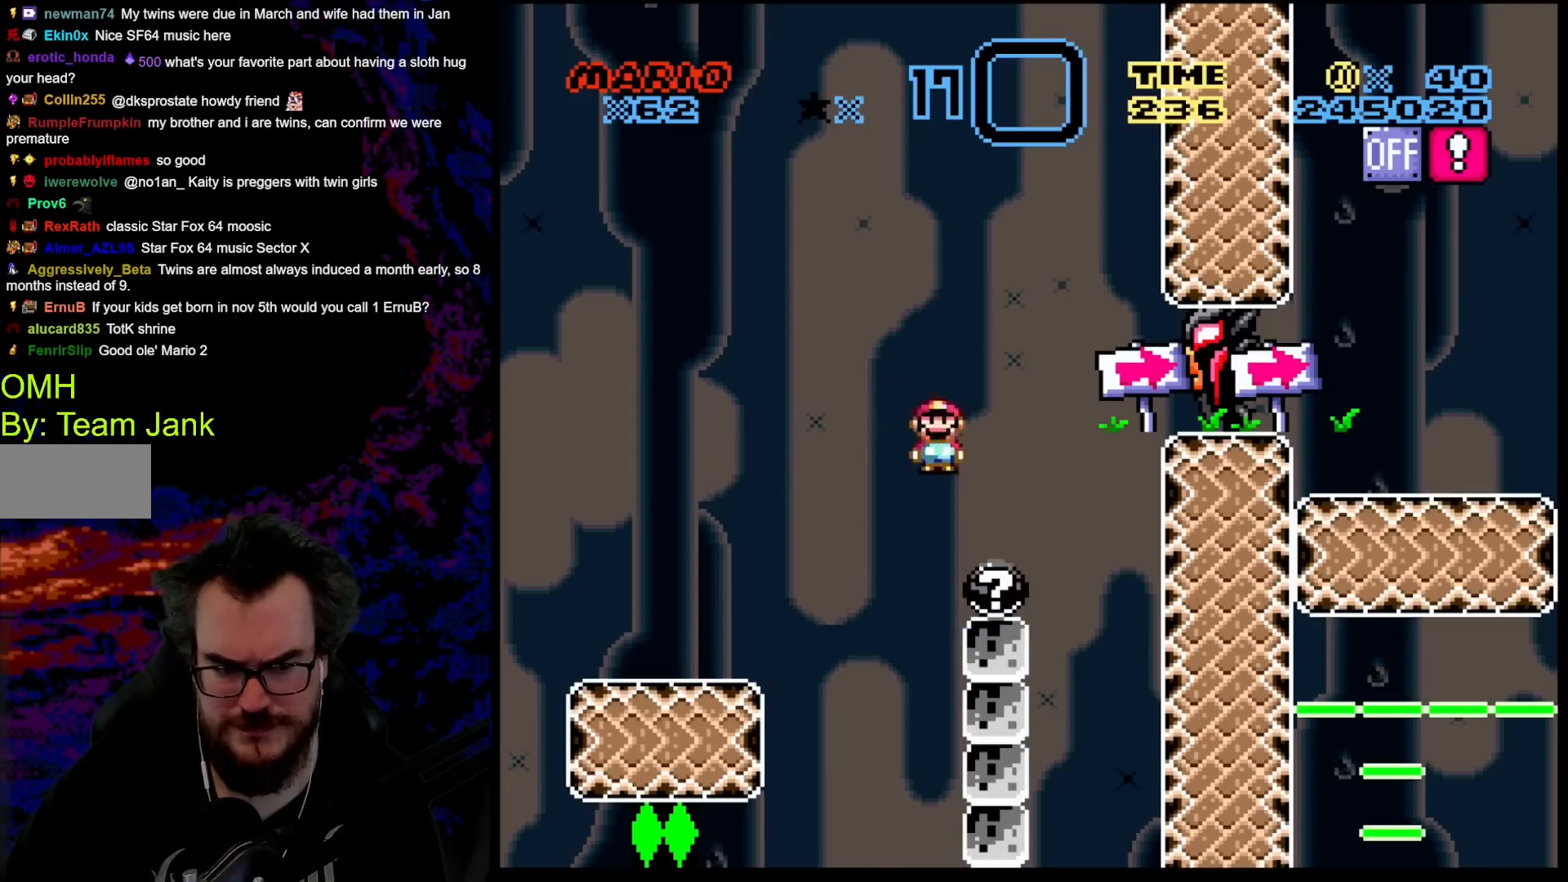
{"buttons": ["A", "X"], "events": [[67, "DPAD_DOWN", "down"], [83, "DPAD_LEFT", "down"], [83, "DPAD_RIGHT", "up"], [133, "DPAD_DOWN", "up"], [233, "DPAD_LEFT", "up"]]}
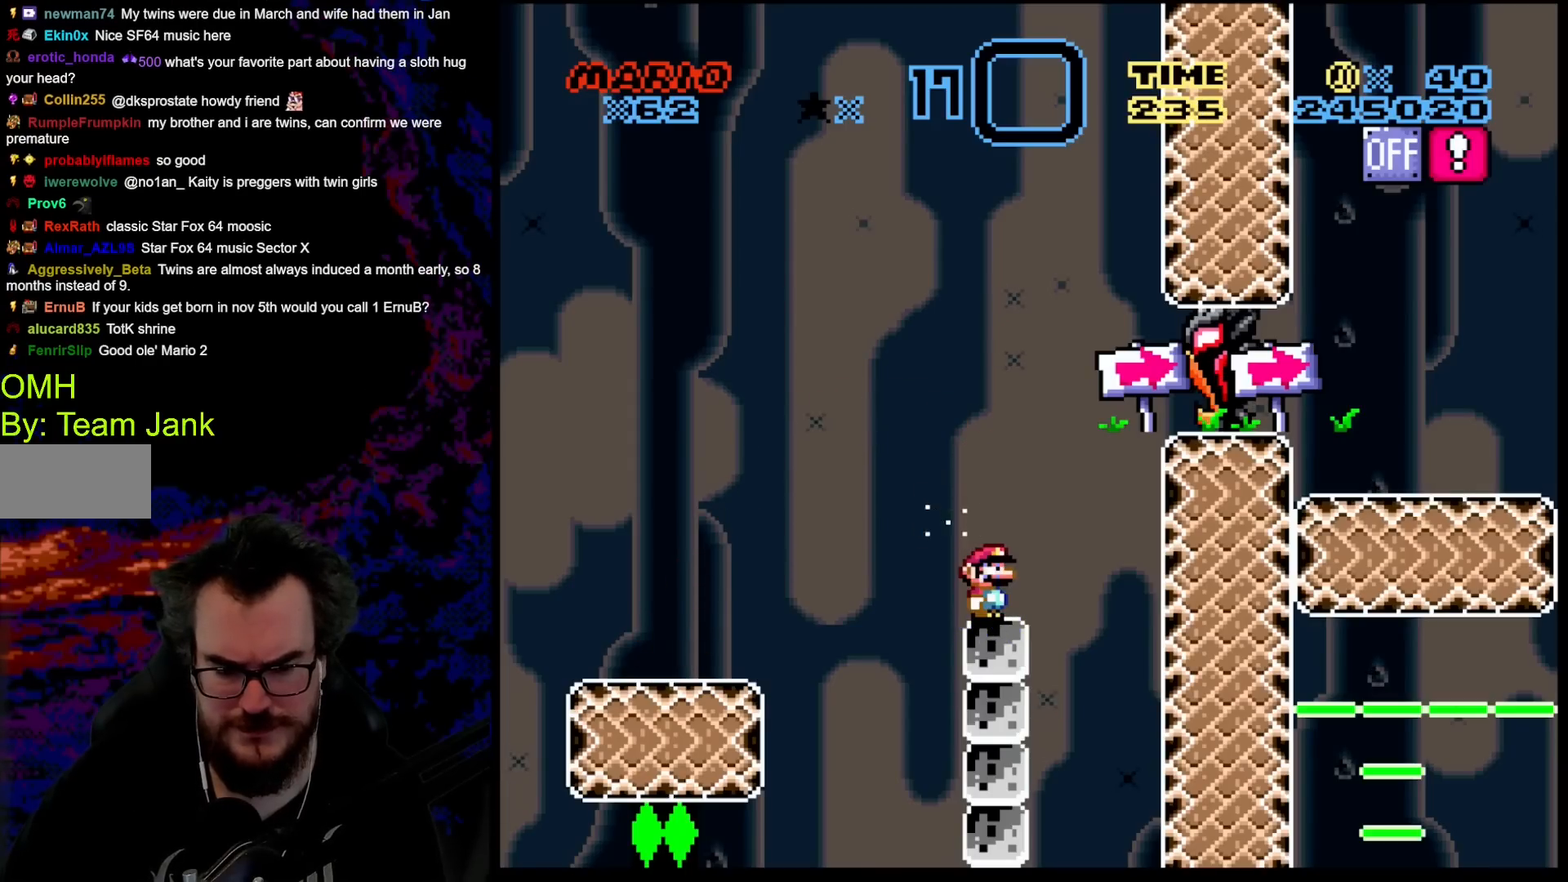
{"buttons": ["X"], "events": [[367, "A", "up"]]}
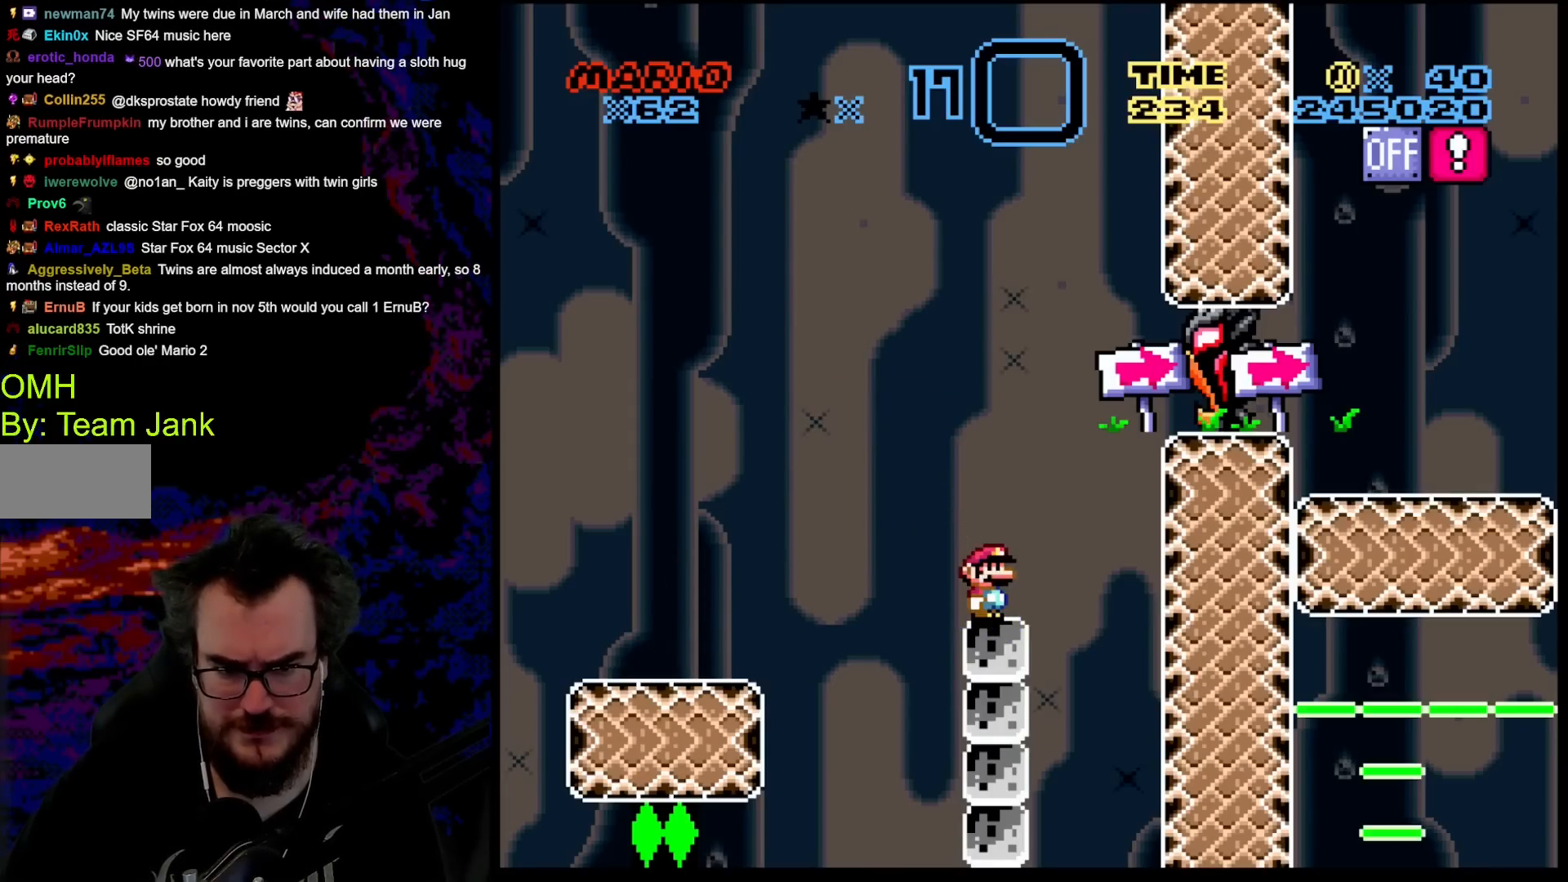
{"buttons": ["Y"], "events": [[300, "X", "up"], [383, "Y", "down"]]}
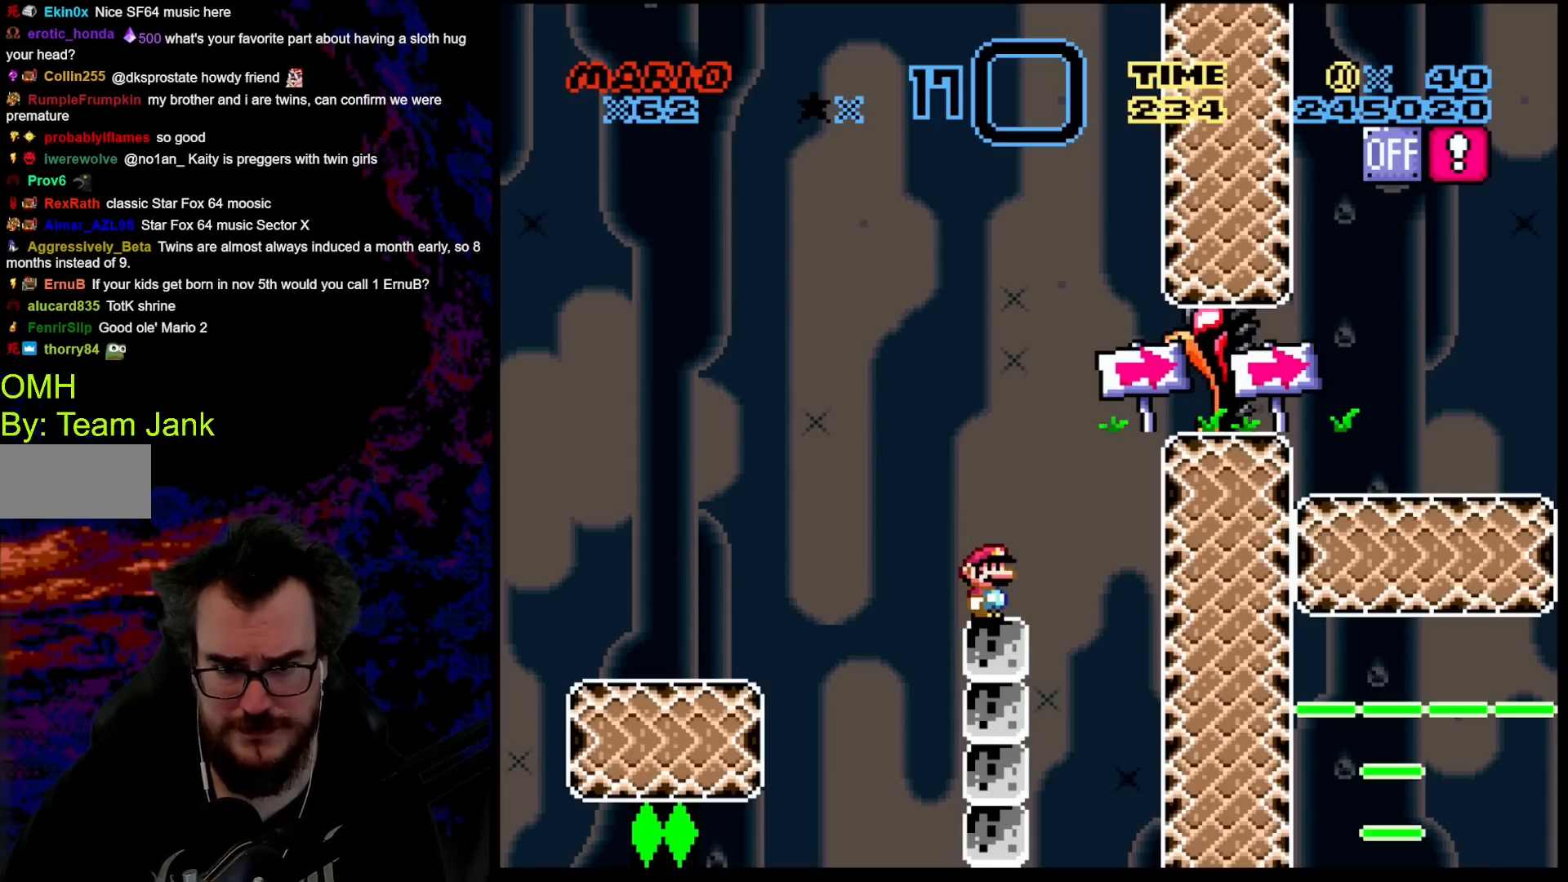
{"buttons": ["Y"], "events": []}
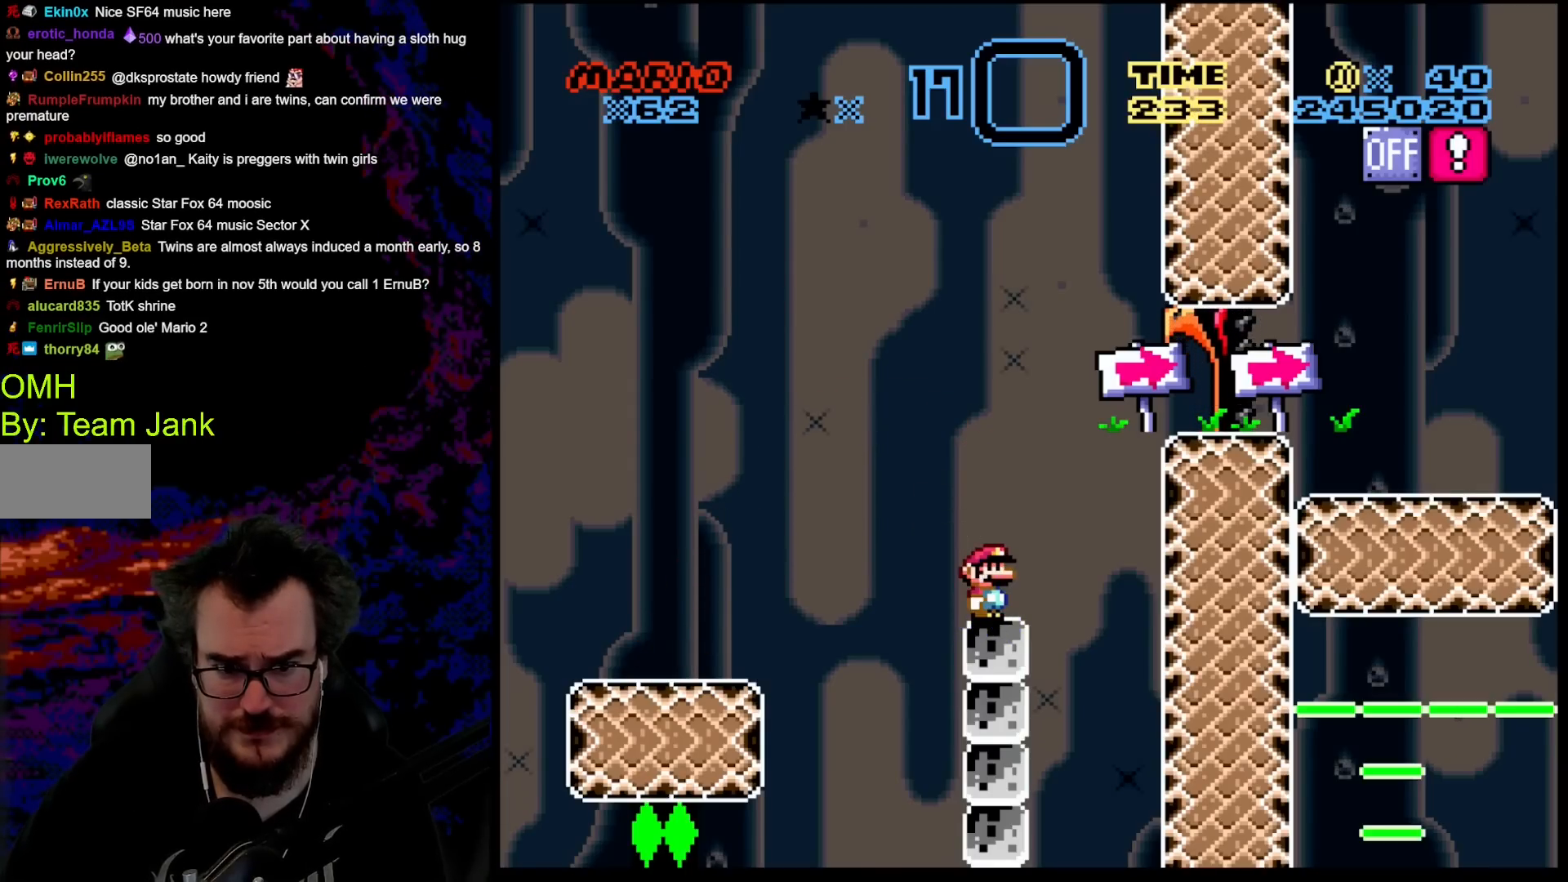
{"buttons": ["Y"], "events": []}
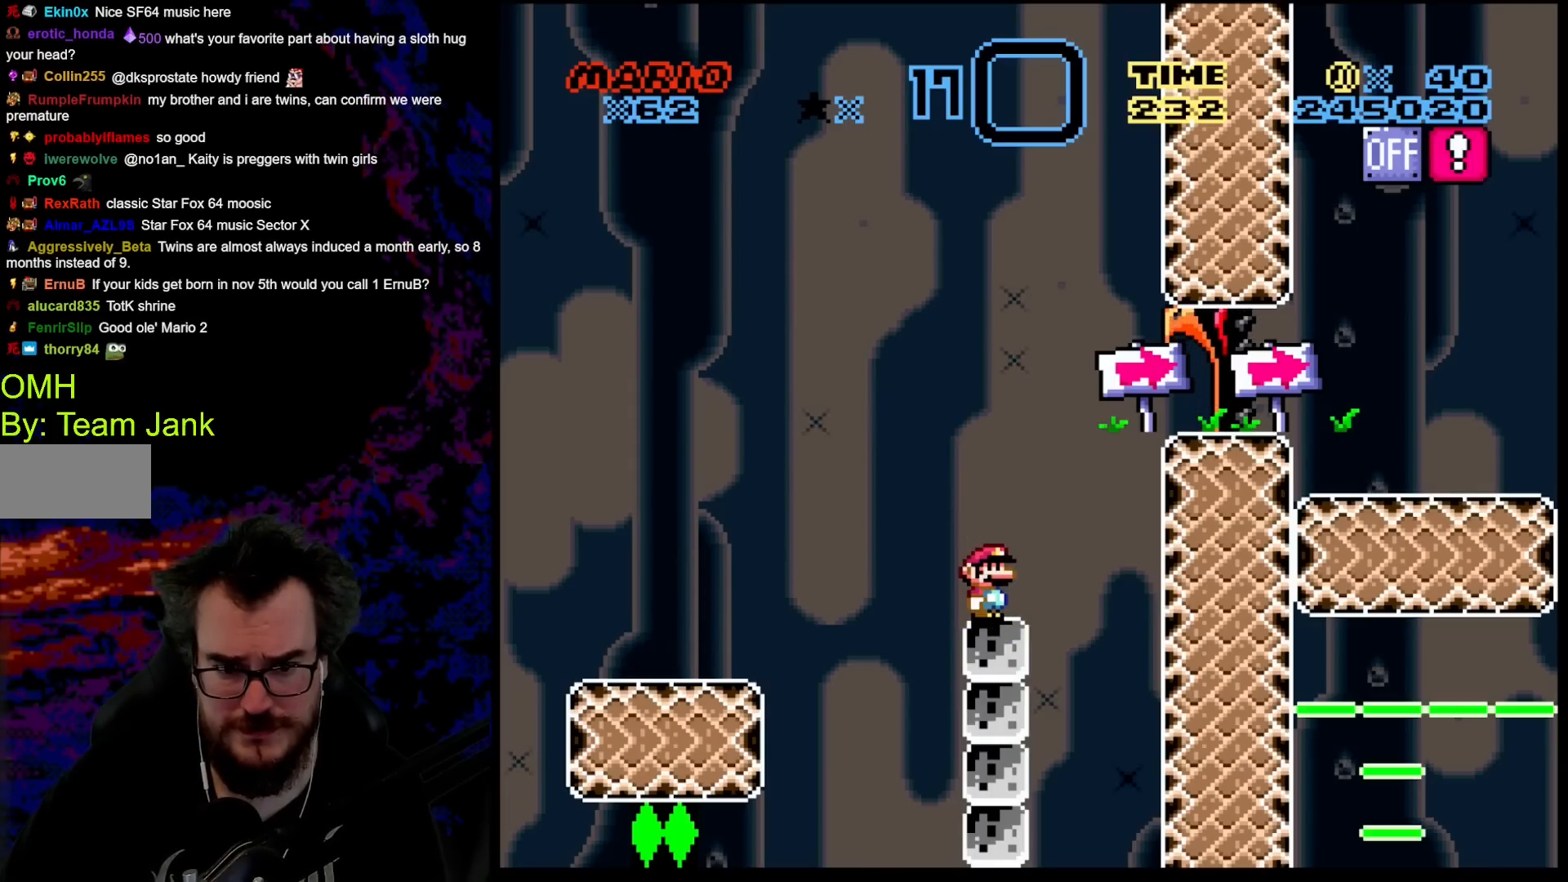
{"buttons": ["Y"], "events": []}
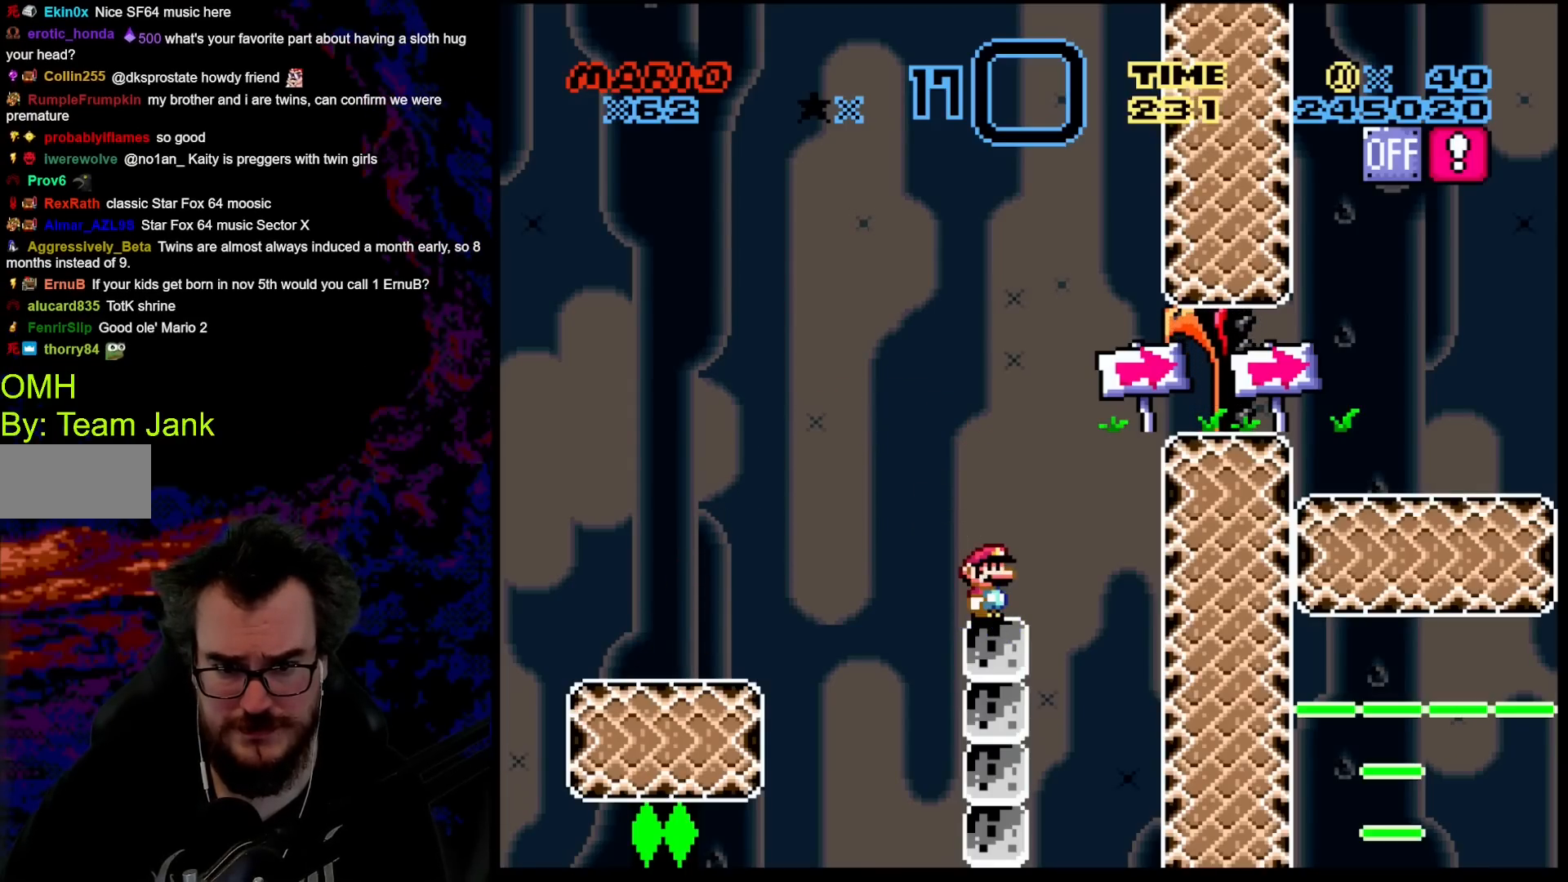
{"buttons": ["B", "Y", "DPAD_RIGHT"], "events": [[67, "DPAD_RIGHT", "down"], [150, "B", "down"]]}
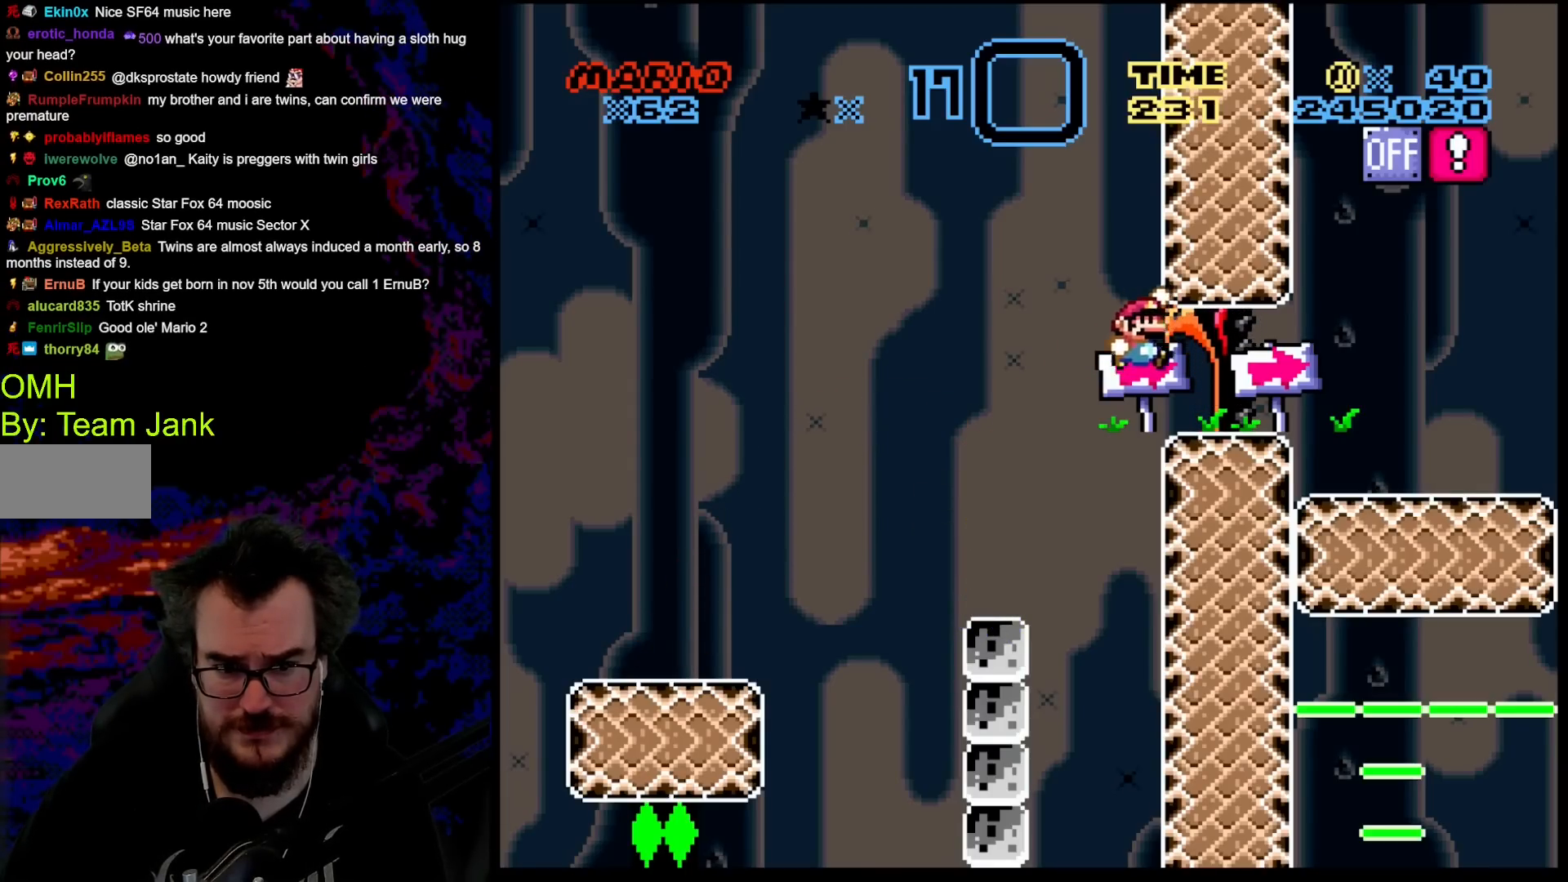
{"buttons": ["B", "Y", "DPAD_RIGHT"], "events": []}
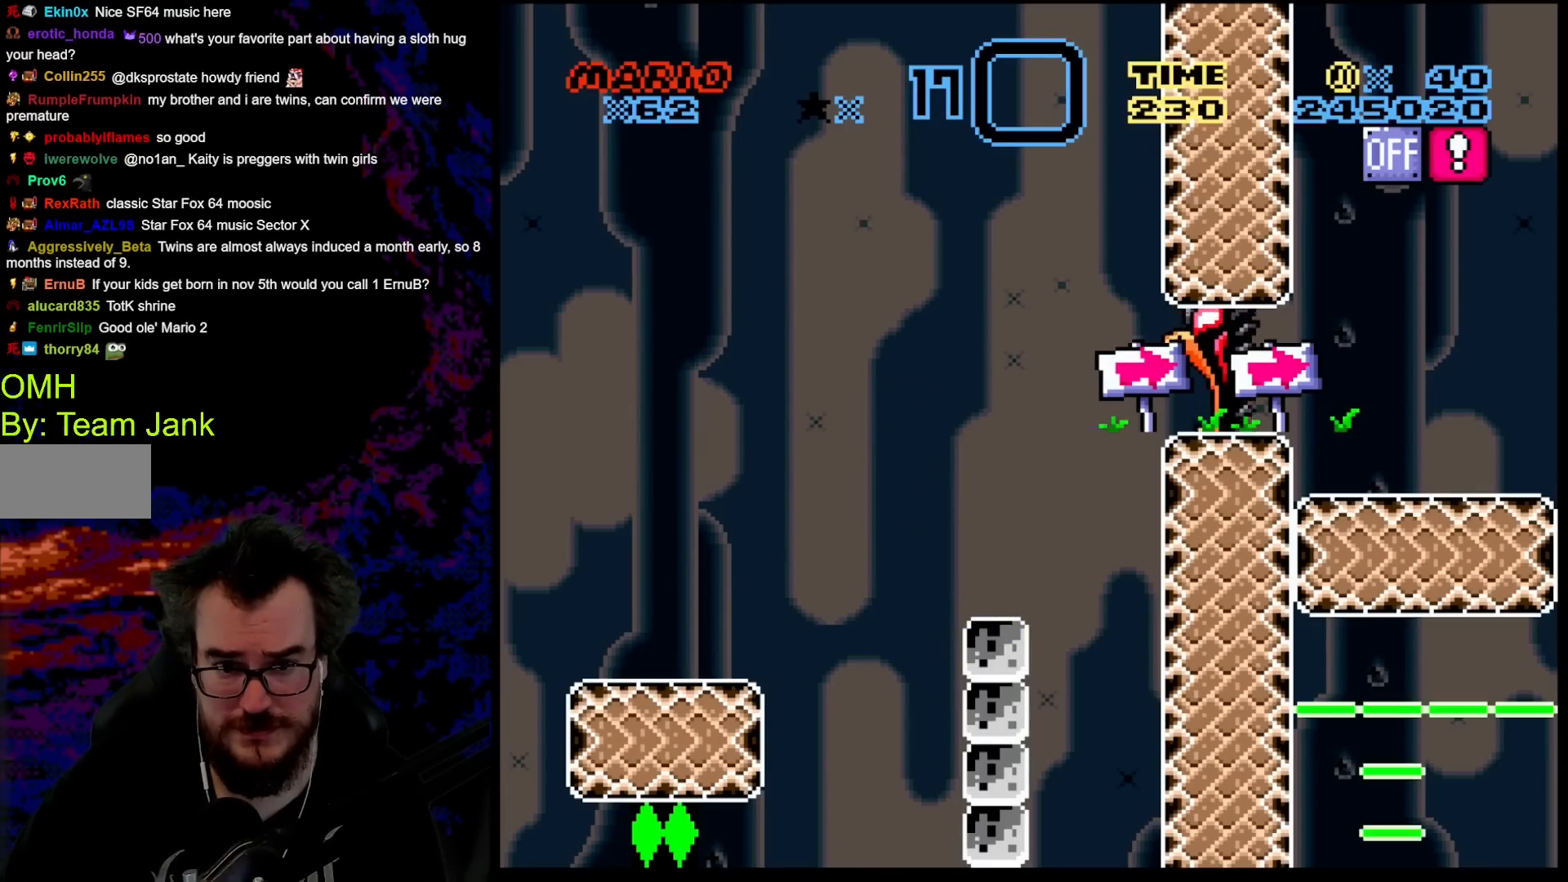
{"buttons": ["B", "Y"], "events": [[17, "DPAD_RIGHT", "up"]]}
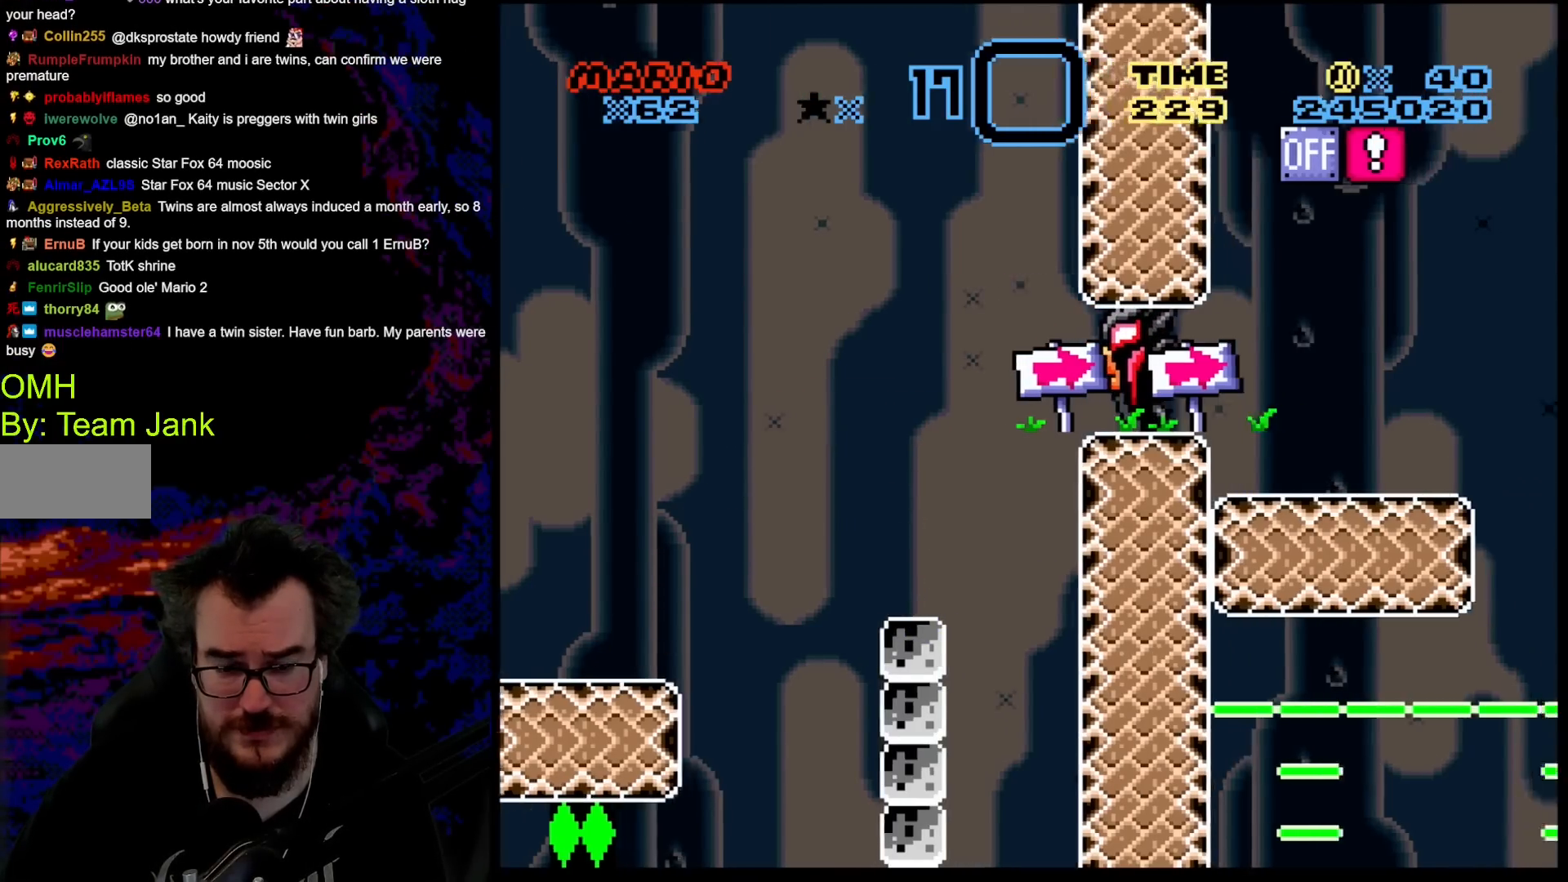
{"buttons": [], "events": [[133, "B", "up"], [200, "Y", "up"]]}
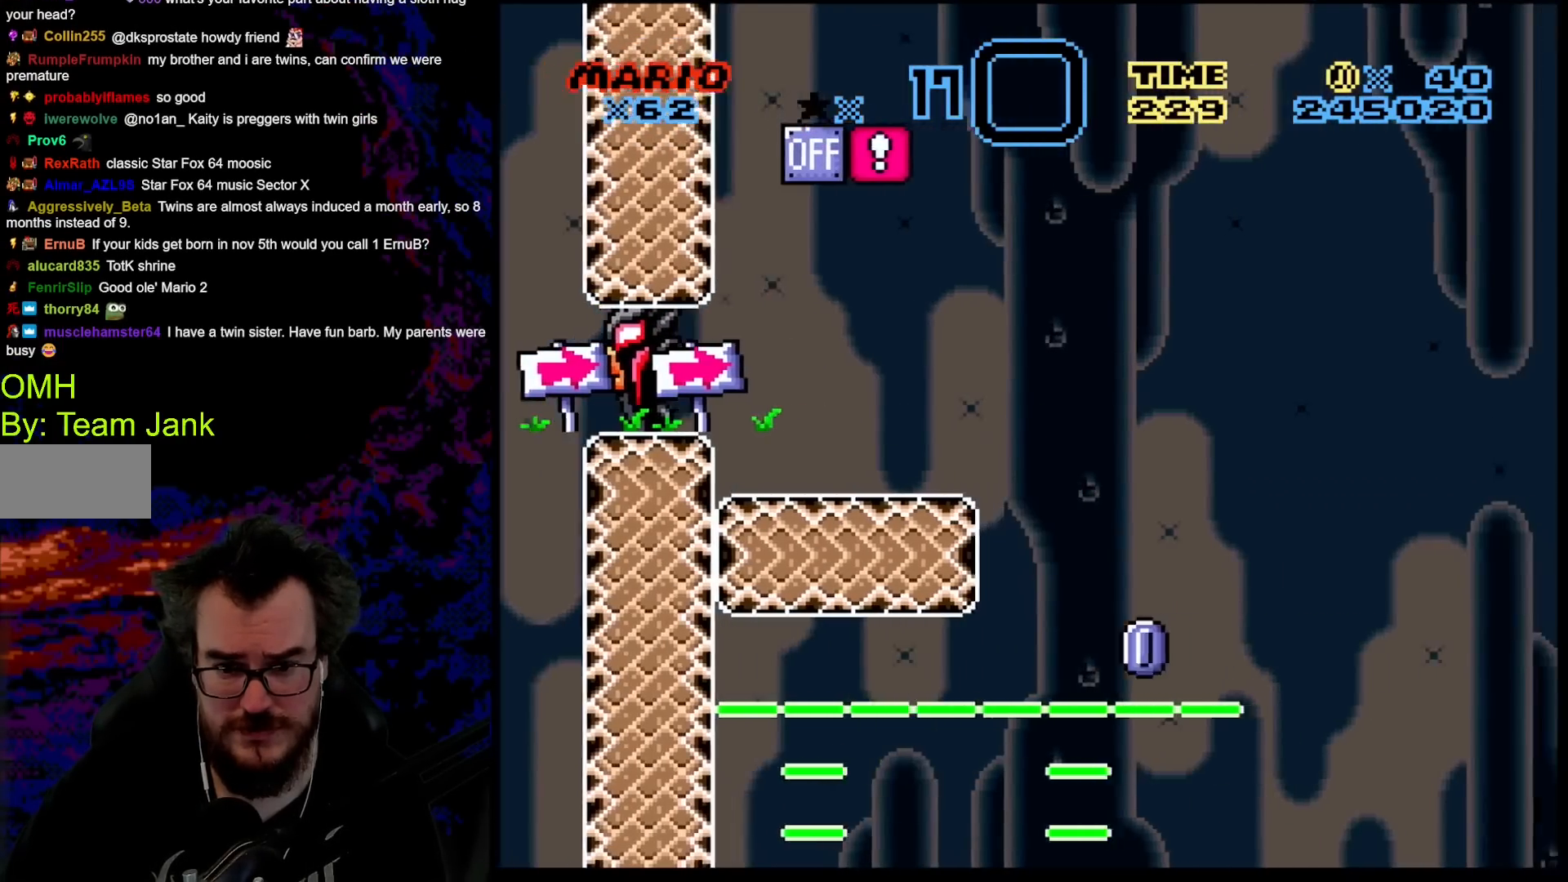
{"buttons": [], "events": []}
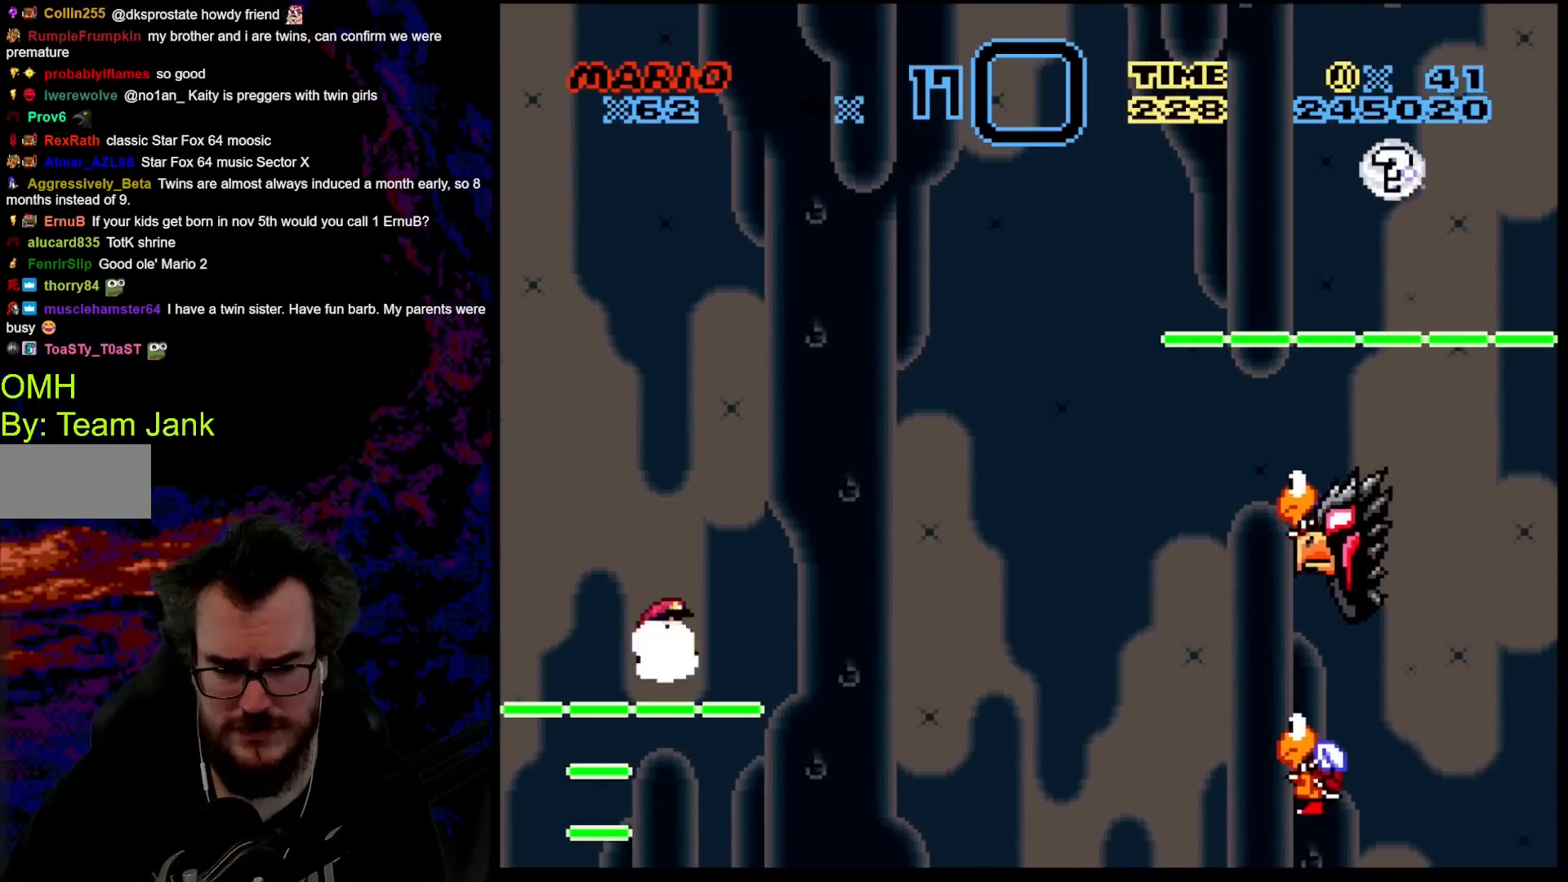
{"buttons": [], "events": []}
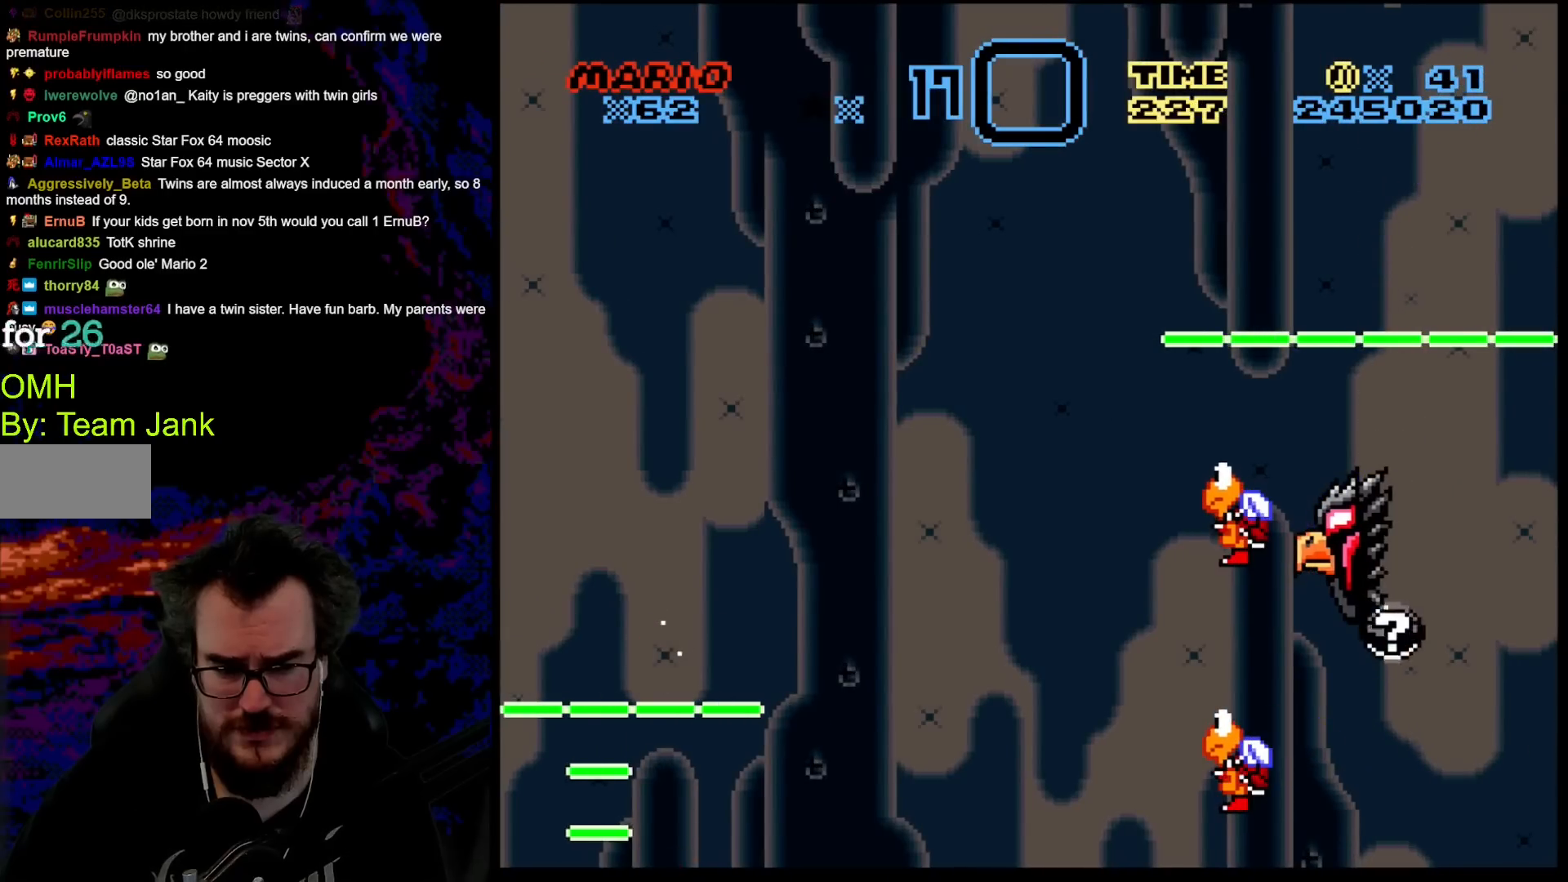
{"buttons": [], "events": []}
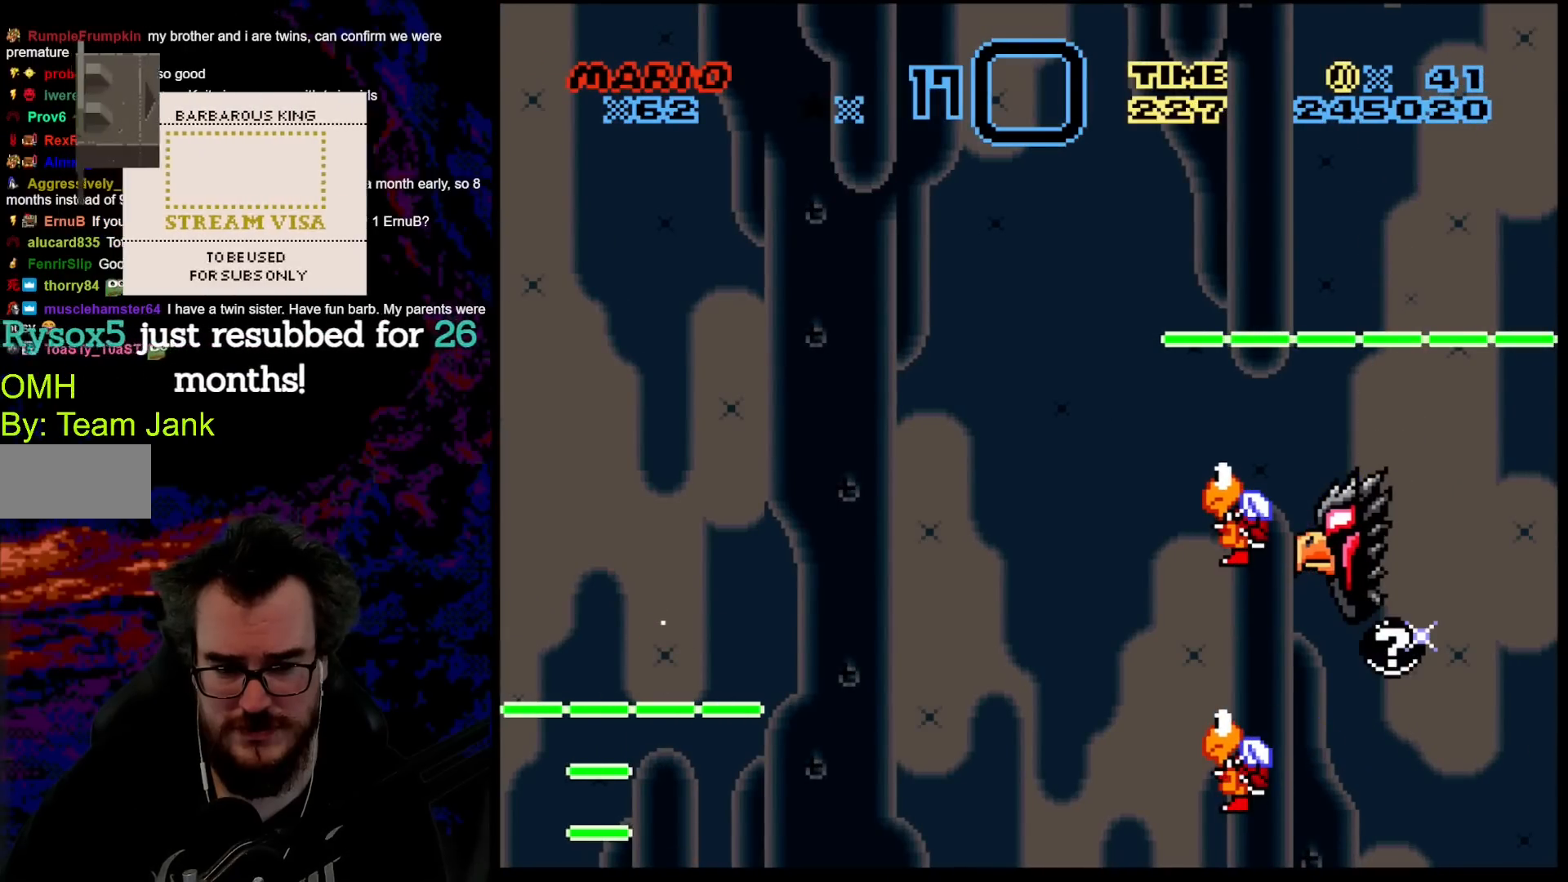
{"buttons": [], "events": []}
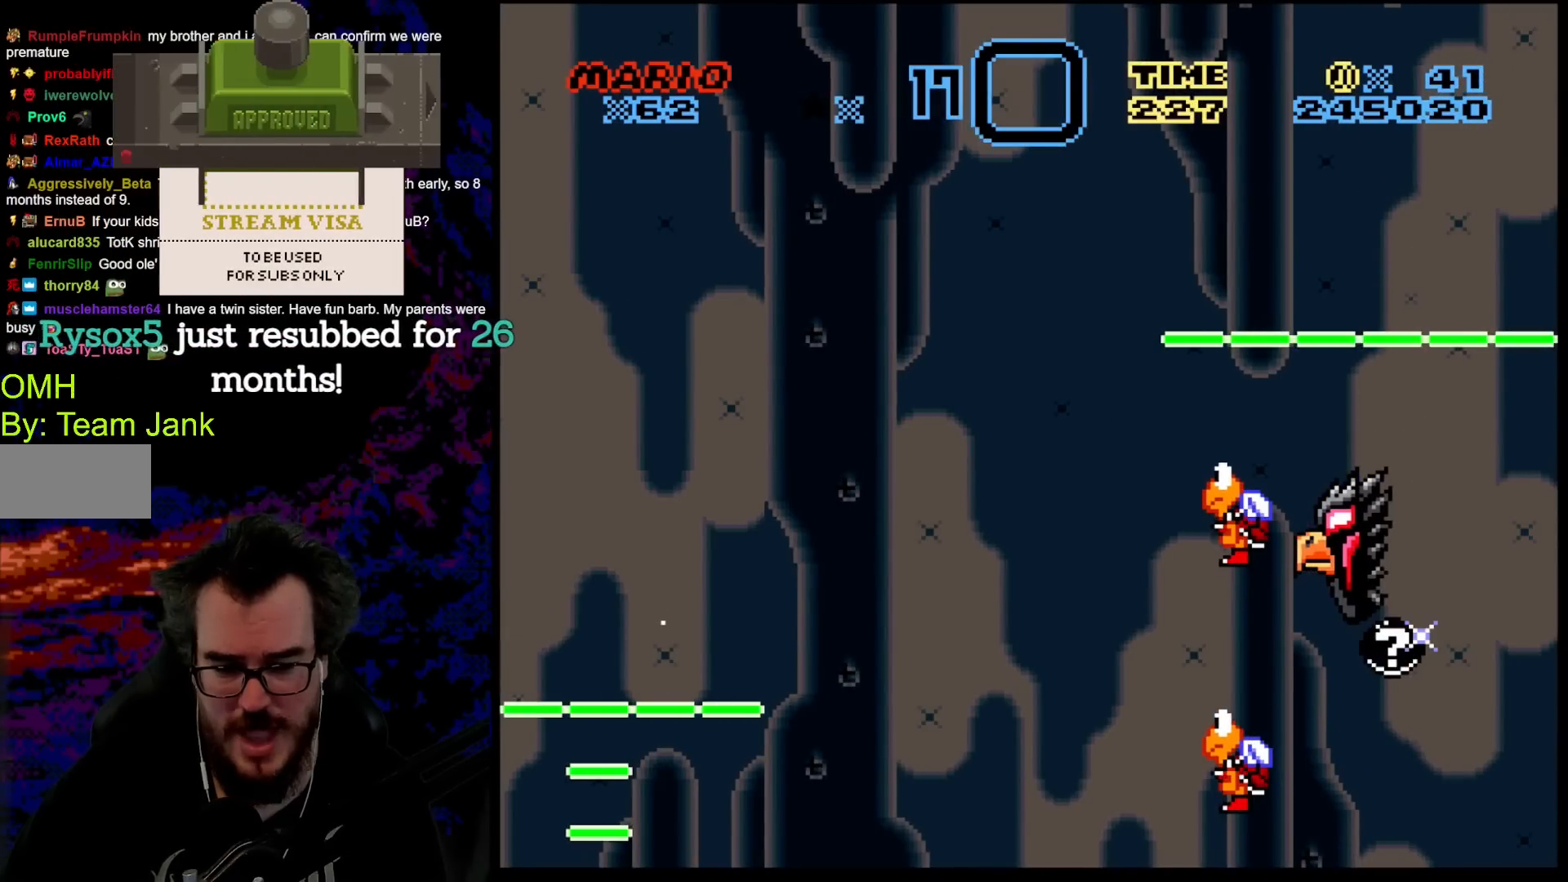
{"buttons": [], "events": []}
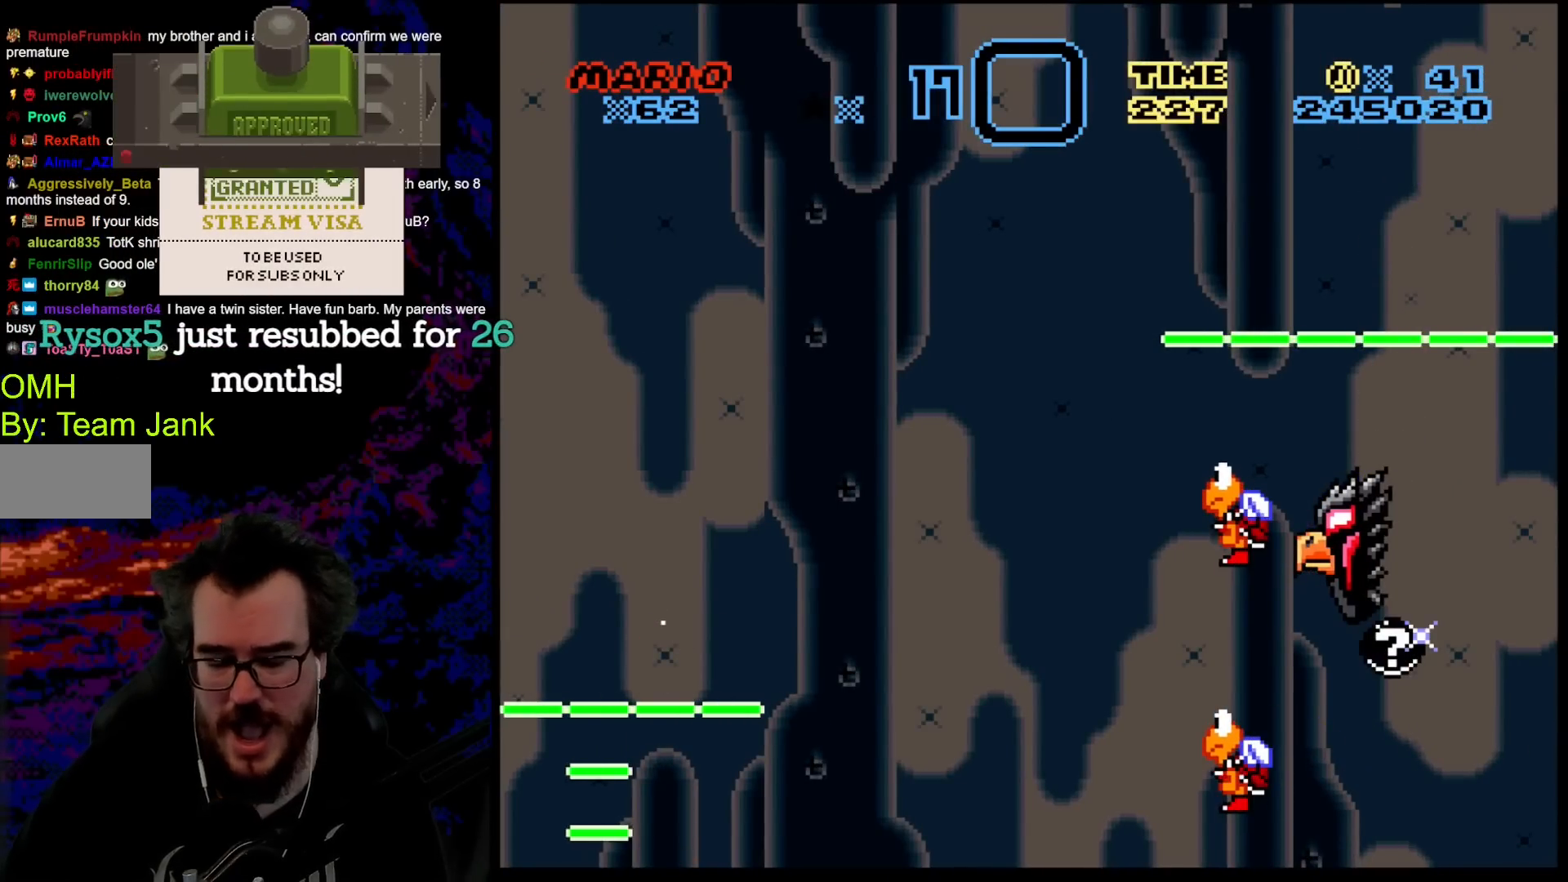
{"buttons": [], "events": []}